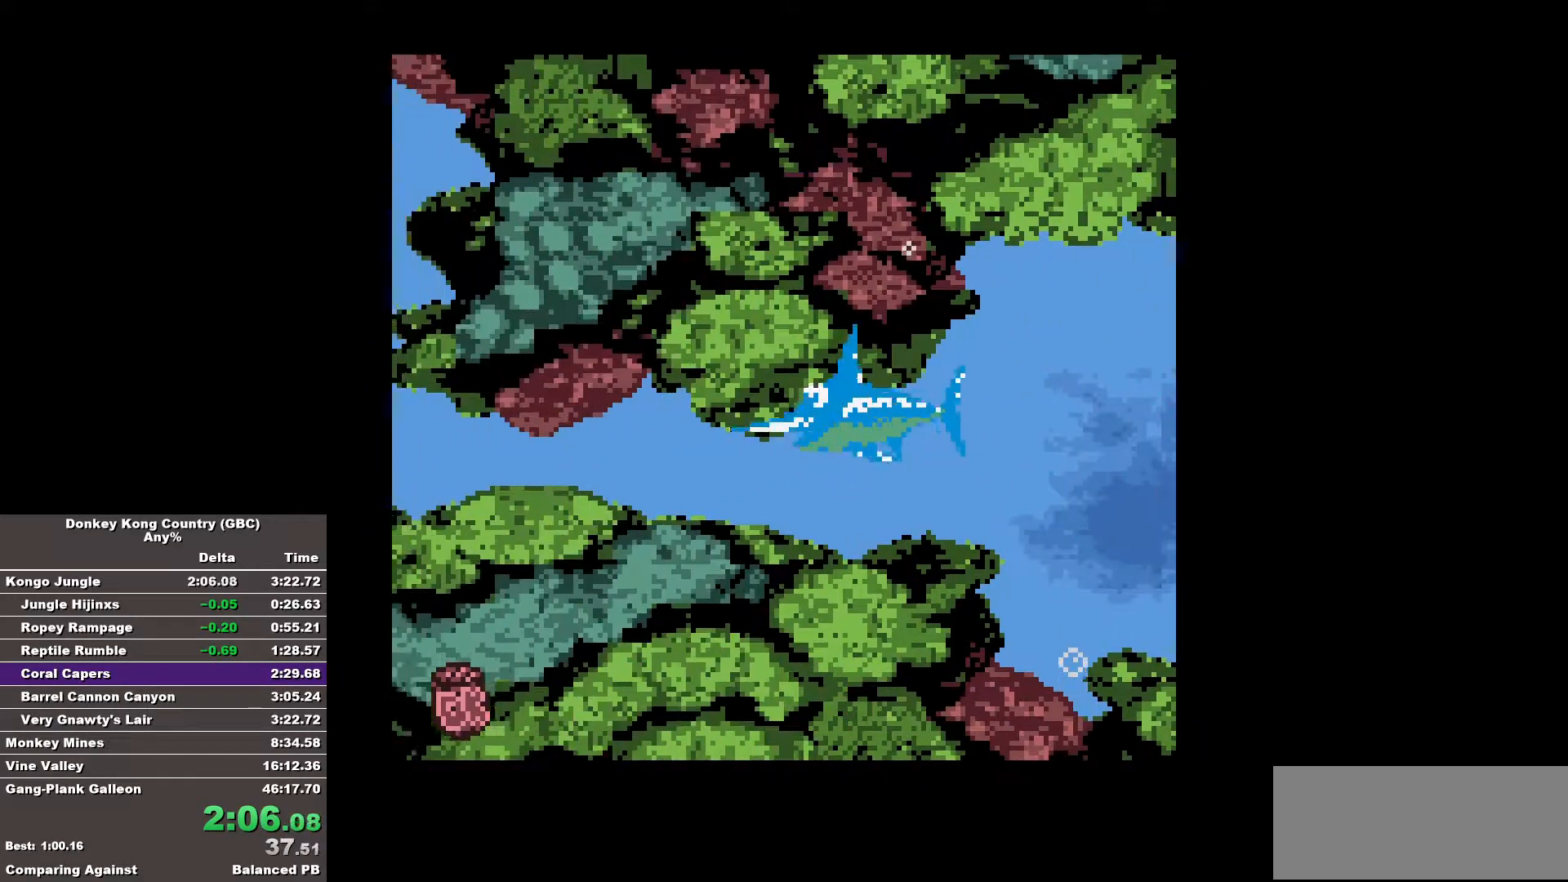
Gameplay with a controller (Nintendo layout); each line is a JSON object with the inputs held at the frame after it. "events" lists button and stick changes between this image and that frame as [ms after this image, input, new state], when the widget could be followed in between. Not read: DPAD_DOWN DPAD_LEFT DPAD_UP L3 R3.
{"buttons": [], "events": [[267, "B", "down"], [450, "B", "up"]]}
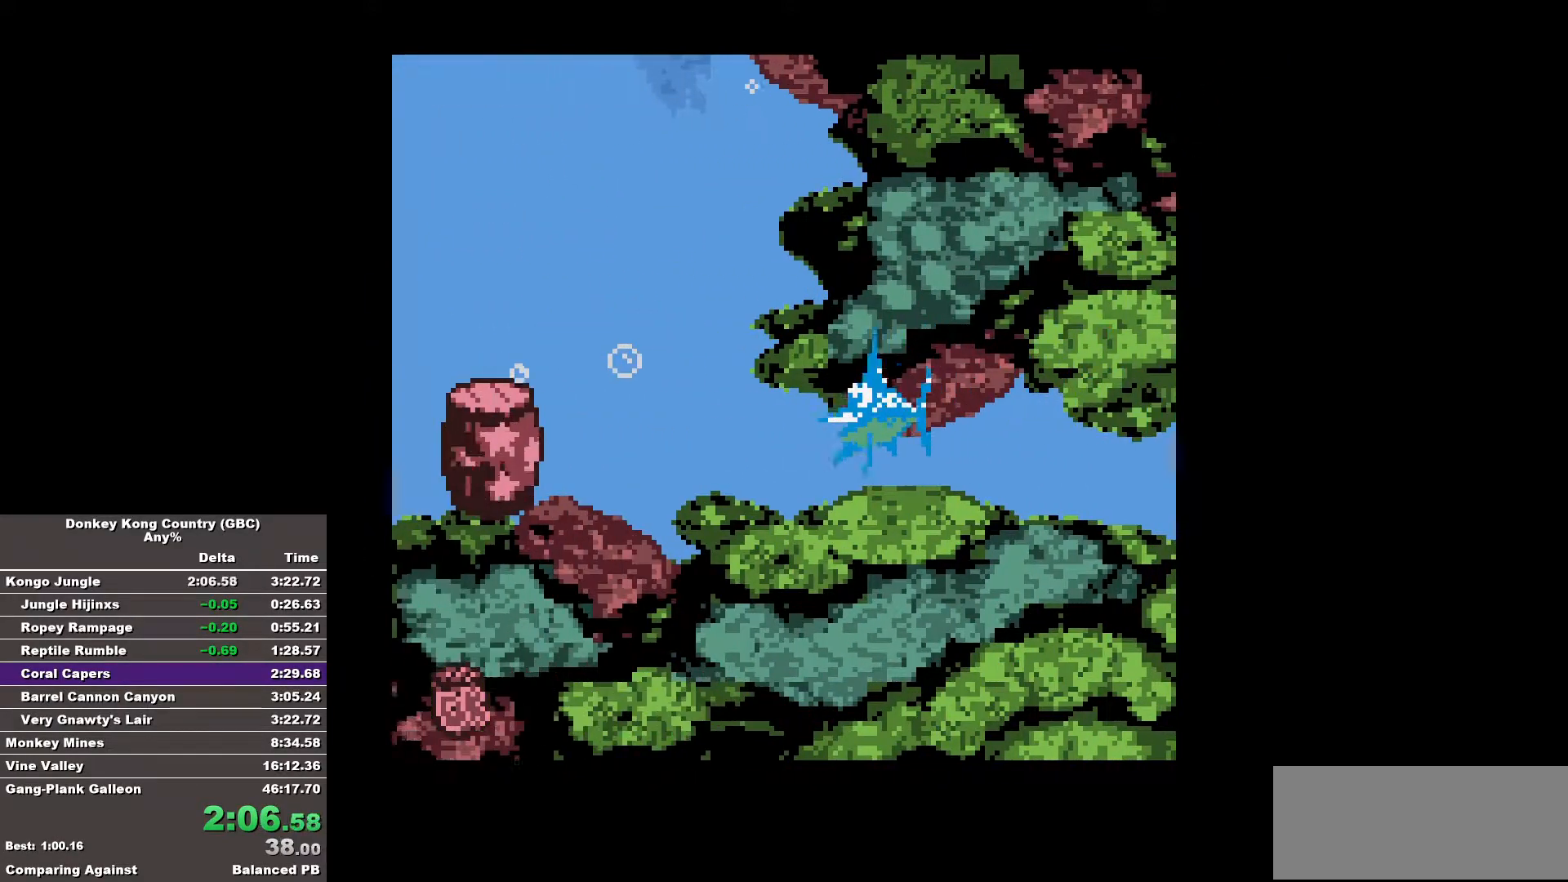
{"buttons": ["B"], "events": [[333, "B", "down"]]}
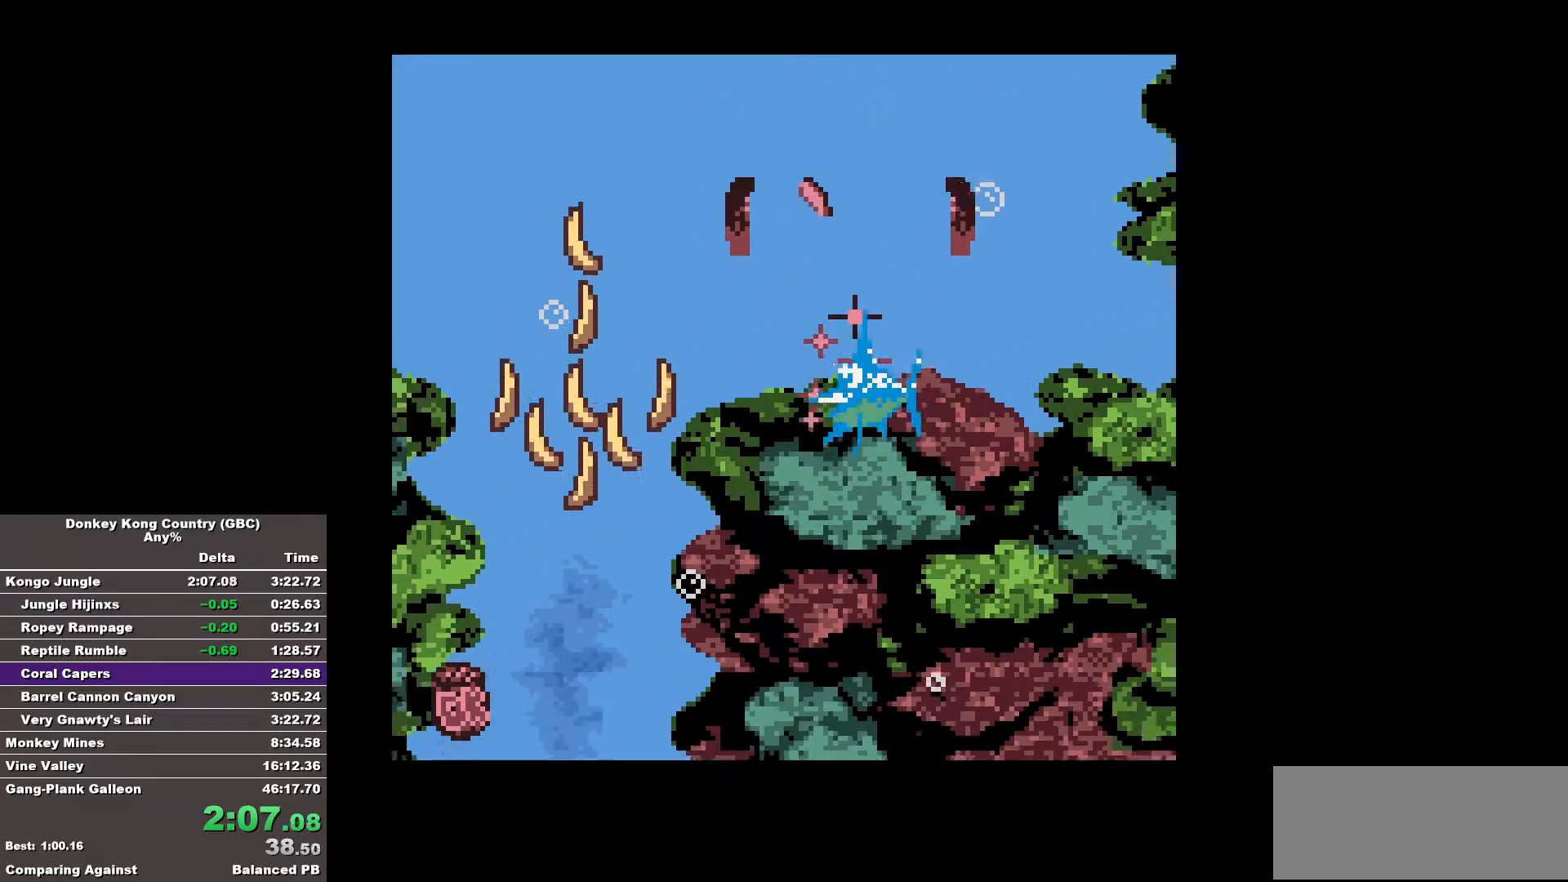
{"buttons": ["DPAD_RIGHT"], "events": [[17, "B", "up"], [200, "DPAD_RIGHT", "down"]]}
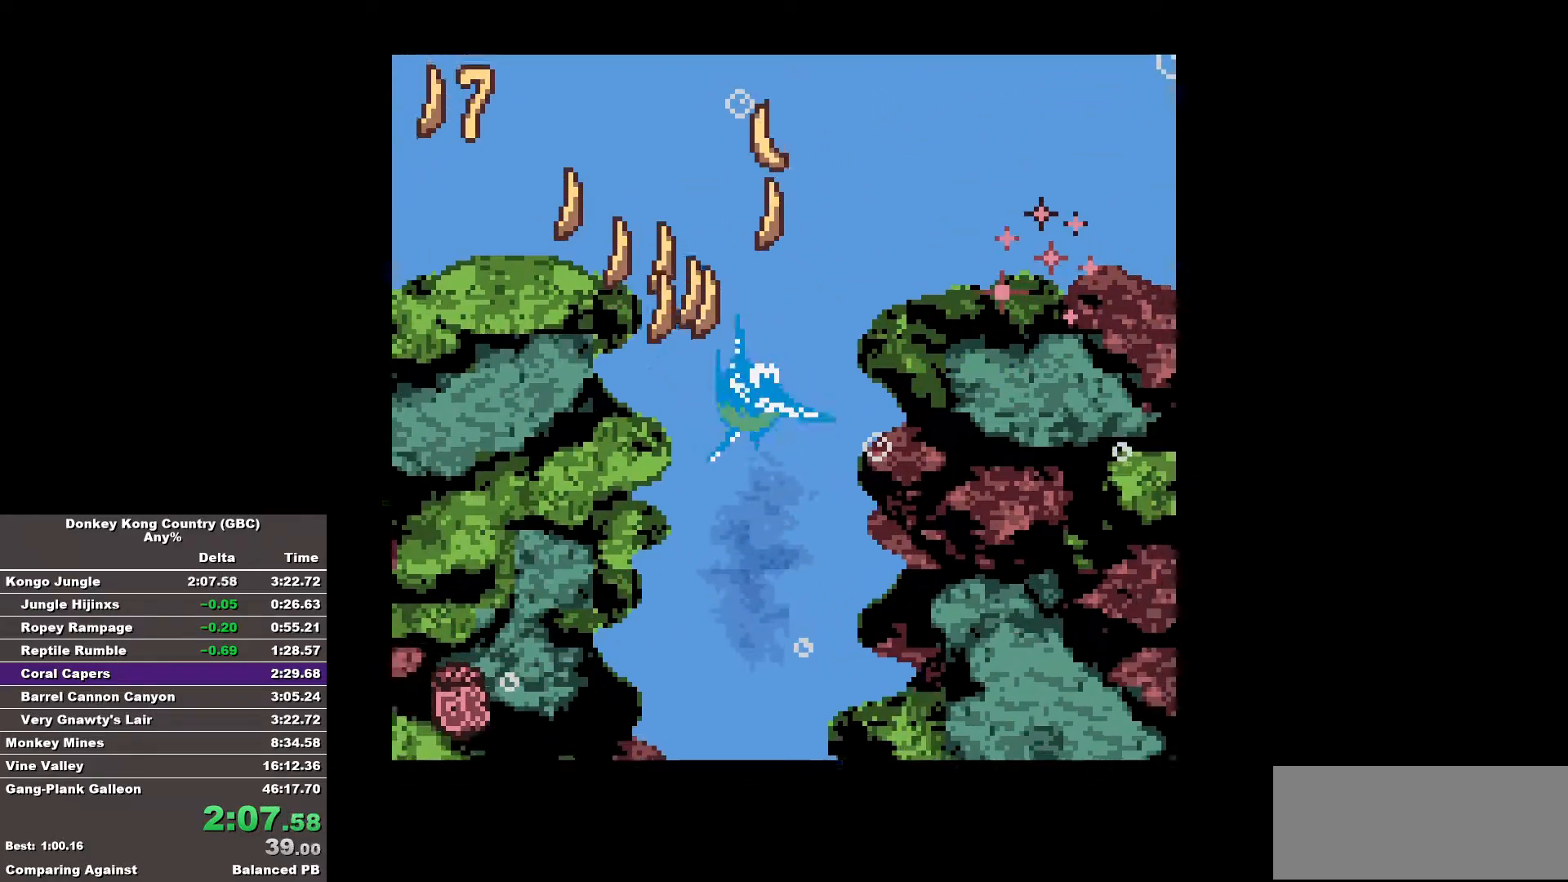
{"buttons": ["DPAD_RIGHT"], "events": [[33, "B", "down"], [267, "B", "up"]]}
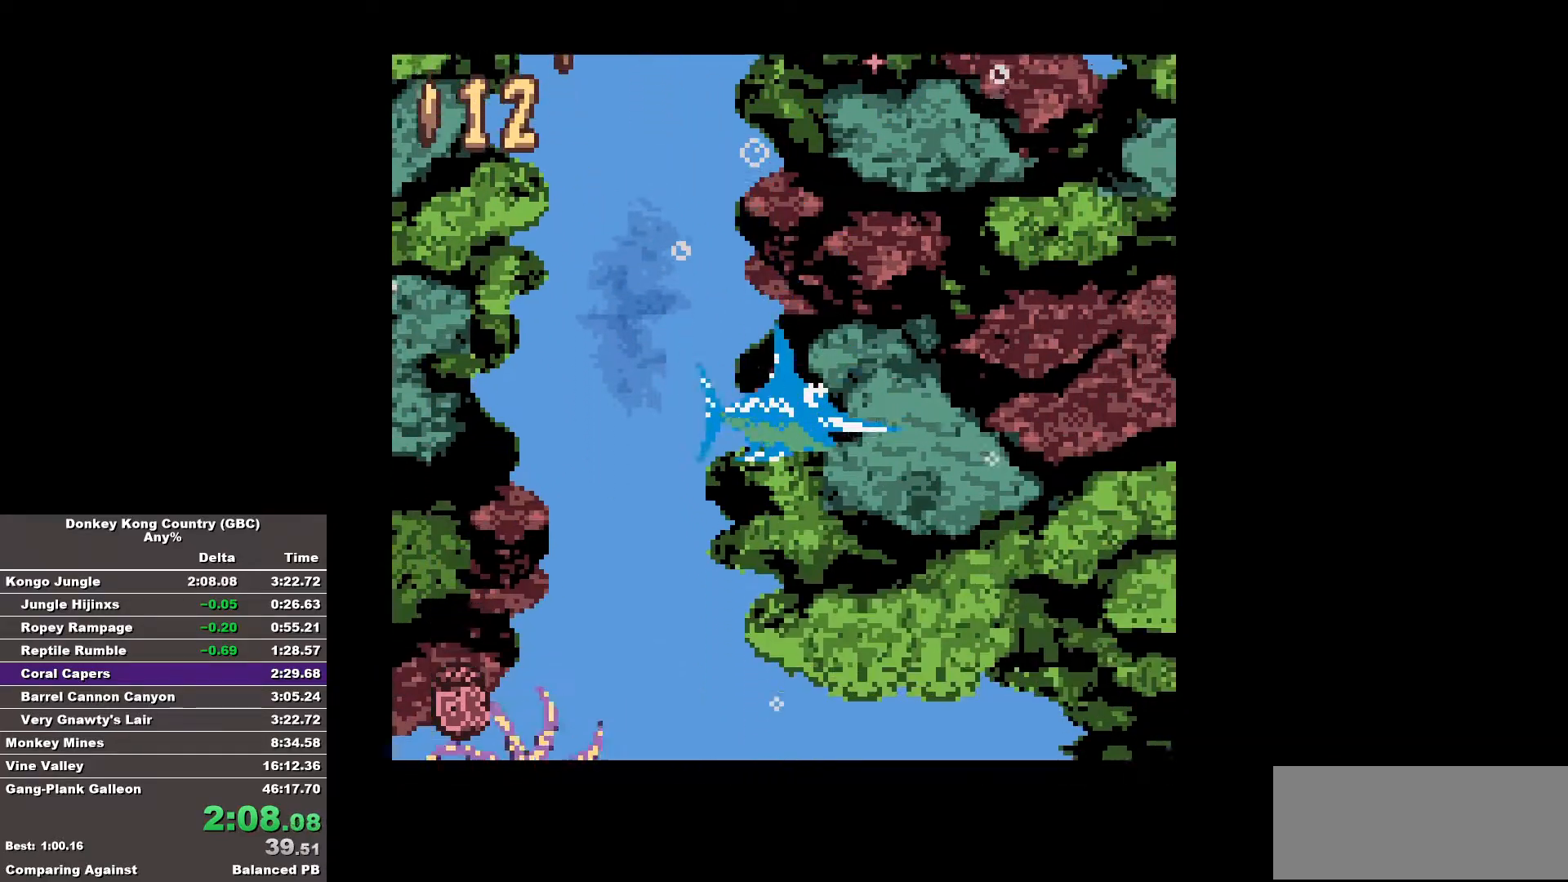
{"buttons": ["DPAD_RIGHT"], "events": []}
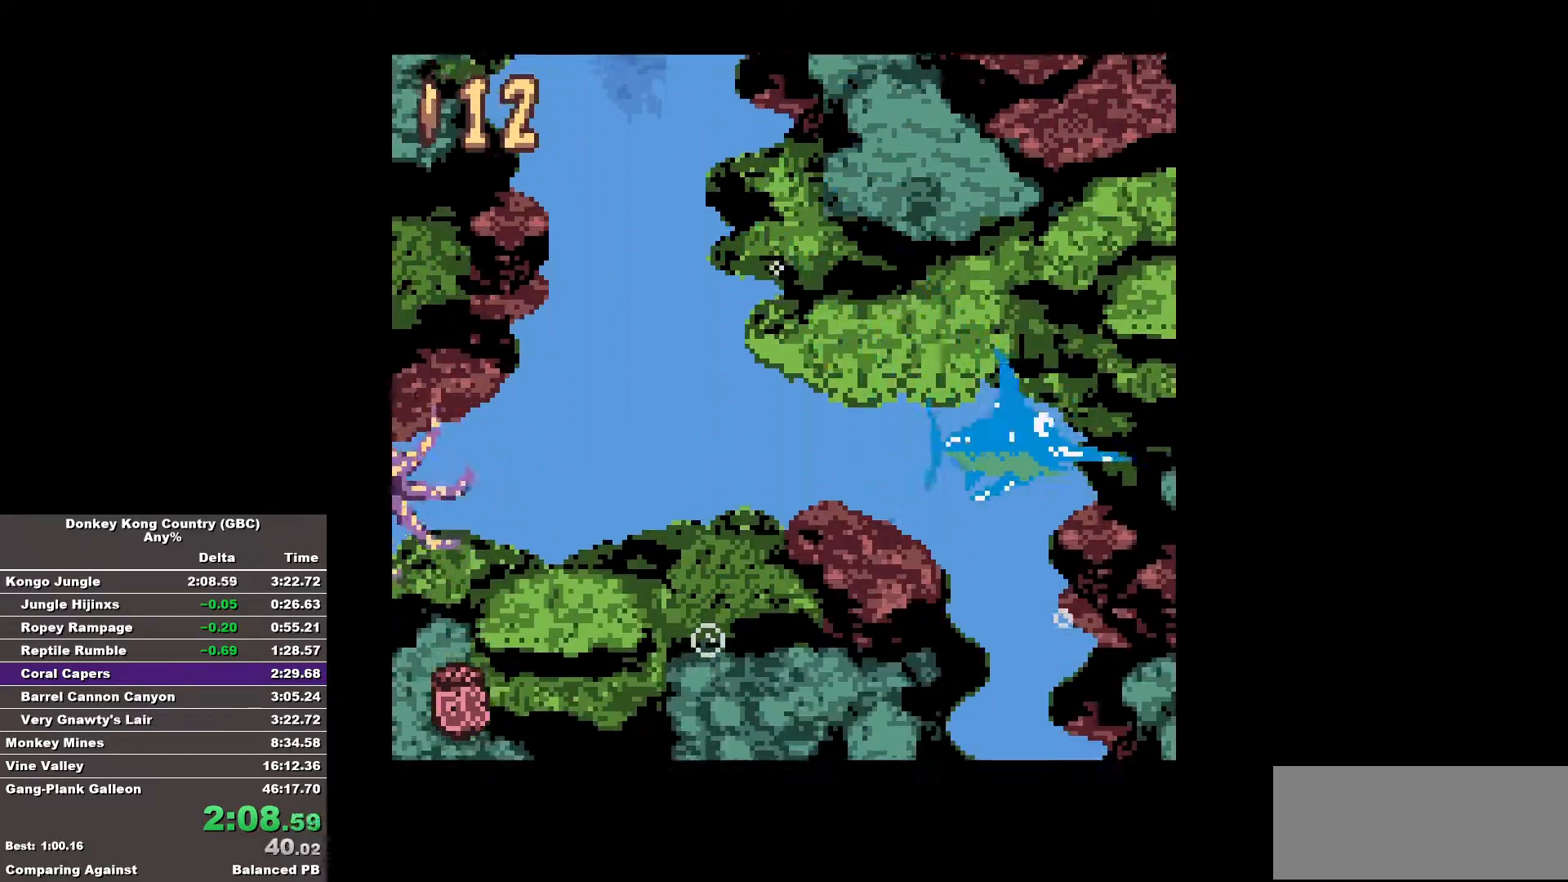
{"buttons": [], "events": [[17, "DPAD_RIGHT", "up"], [150, "B", "down"], [383, "B", "up"]]}
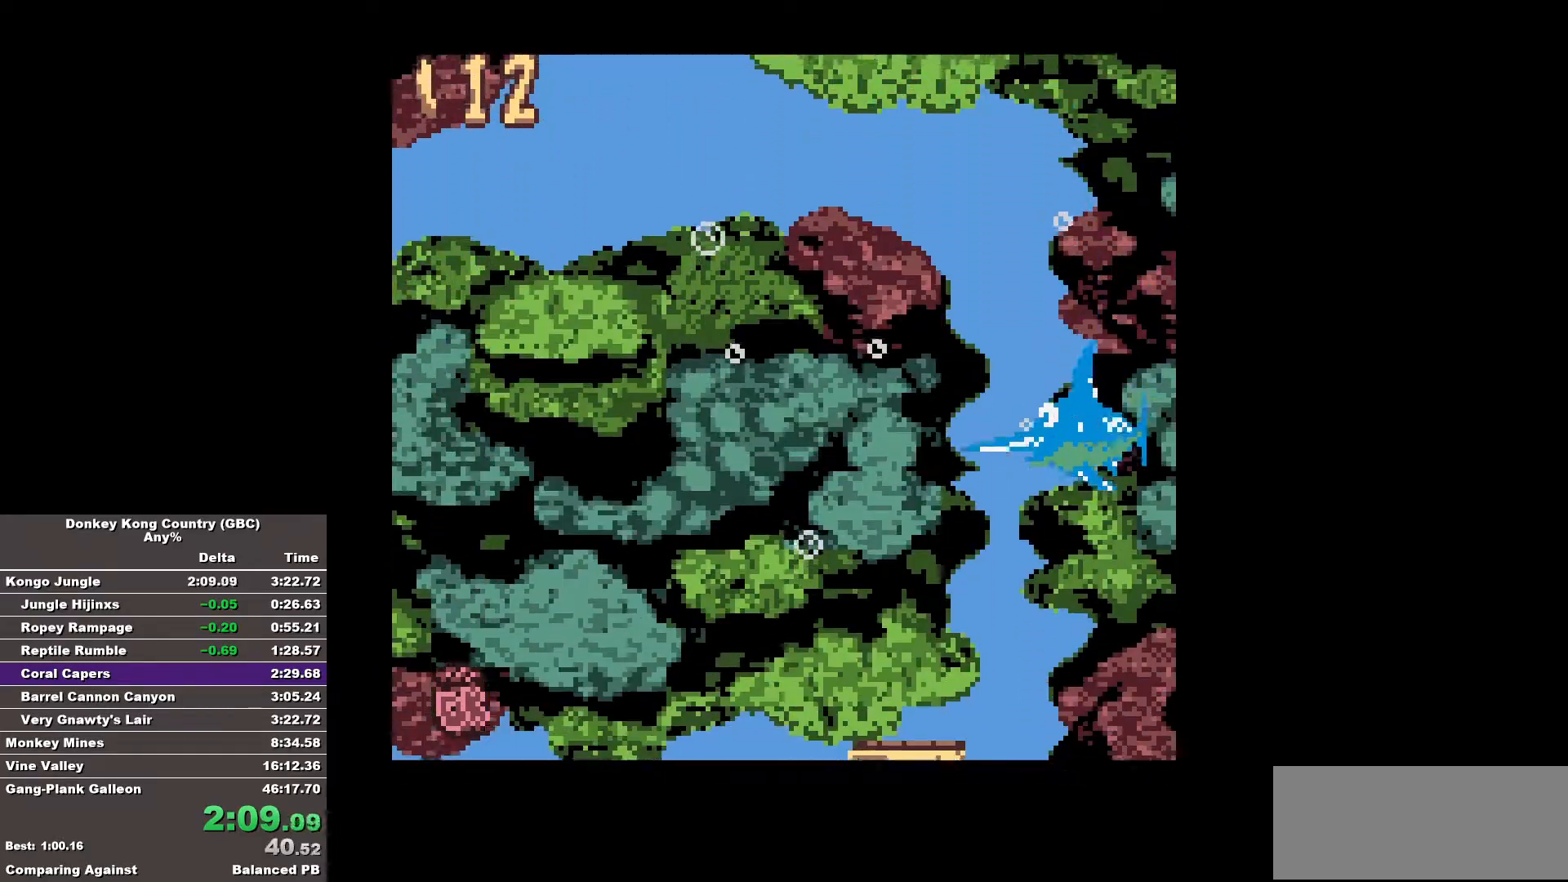
{"buttons": [], "events": [[83, "B", "down"], [267, "B", "up"]]}
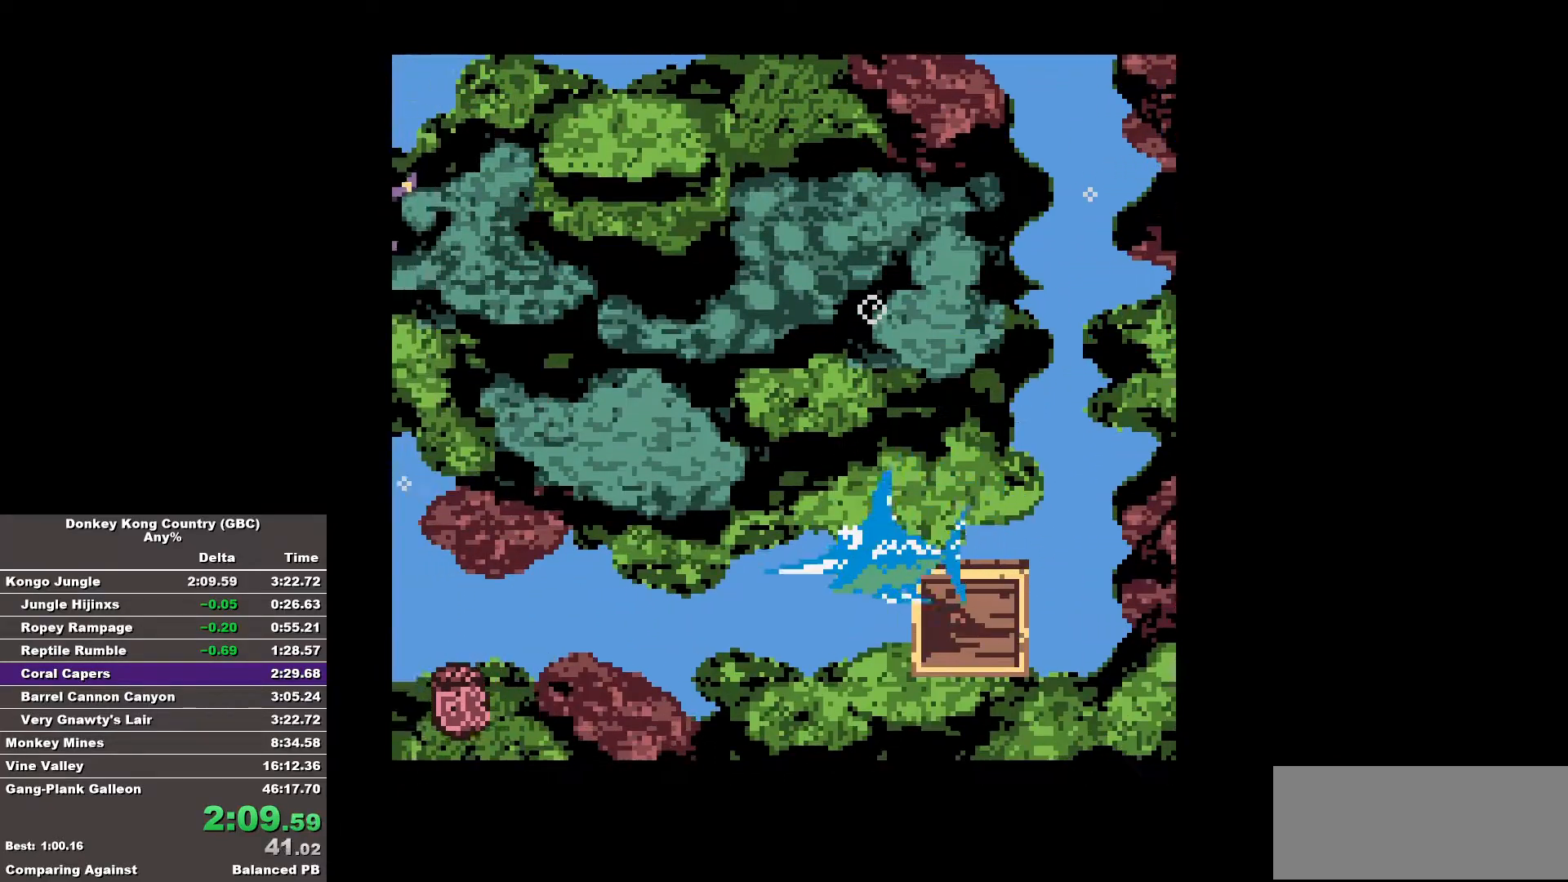
{"buttons": [], "events": [[133, "B", "down"], [367, "B", "up"]]}
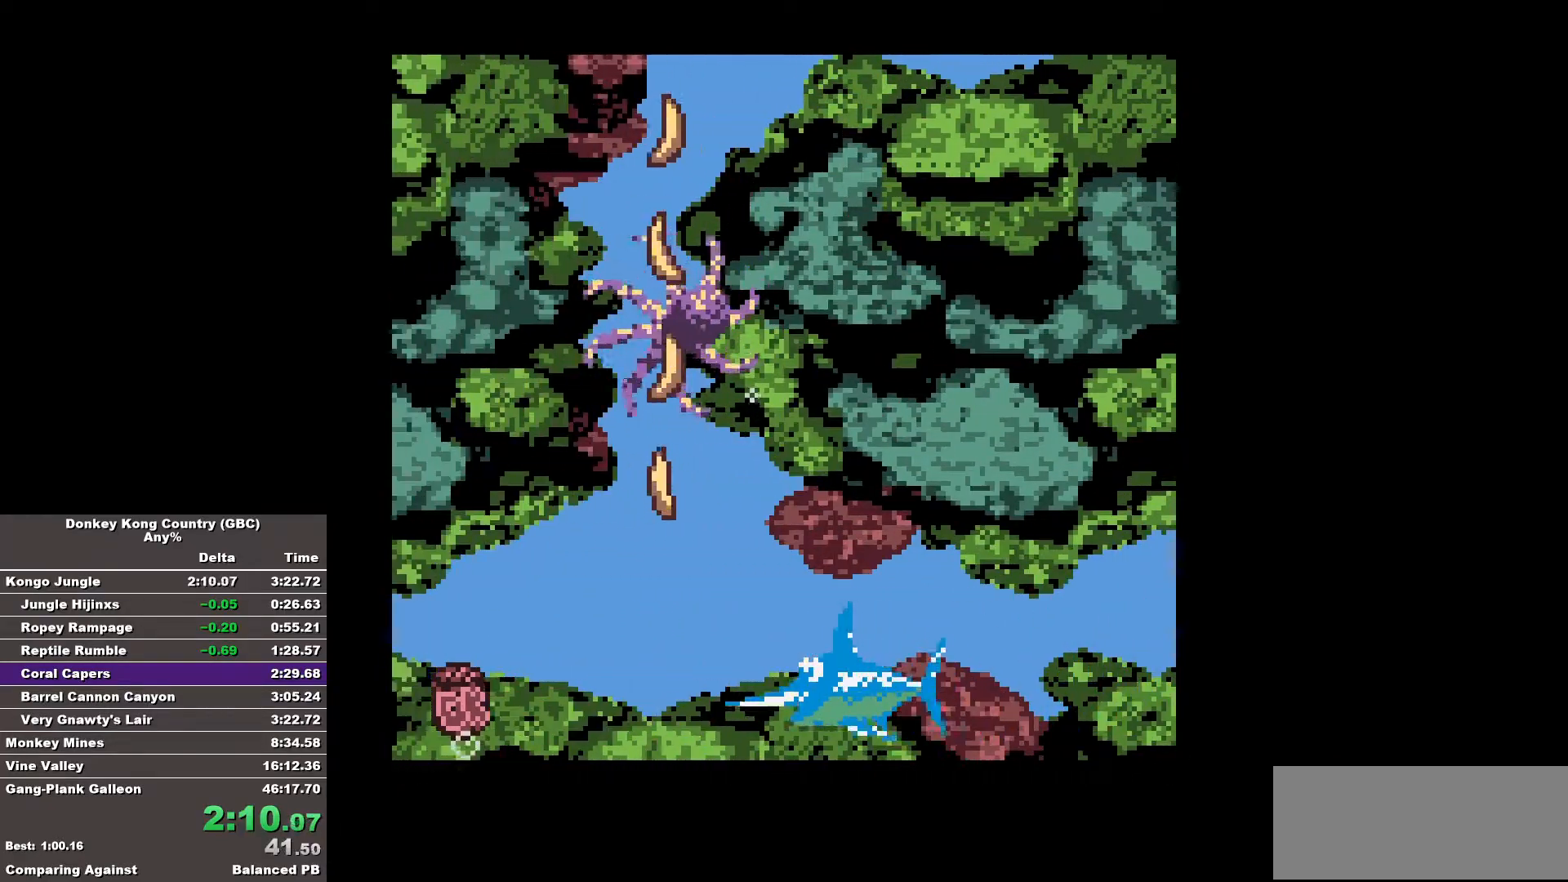
{"buttons": [], "events": [[200, "B", "down"], [383, "B", "up"]]}
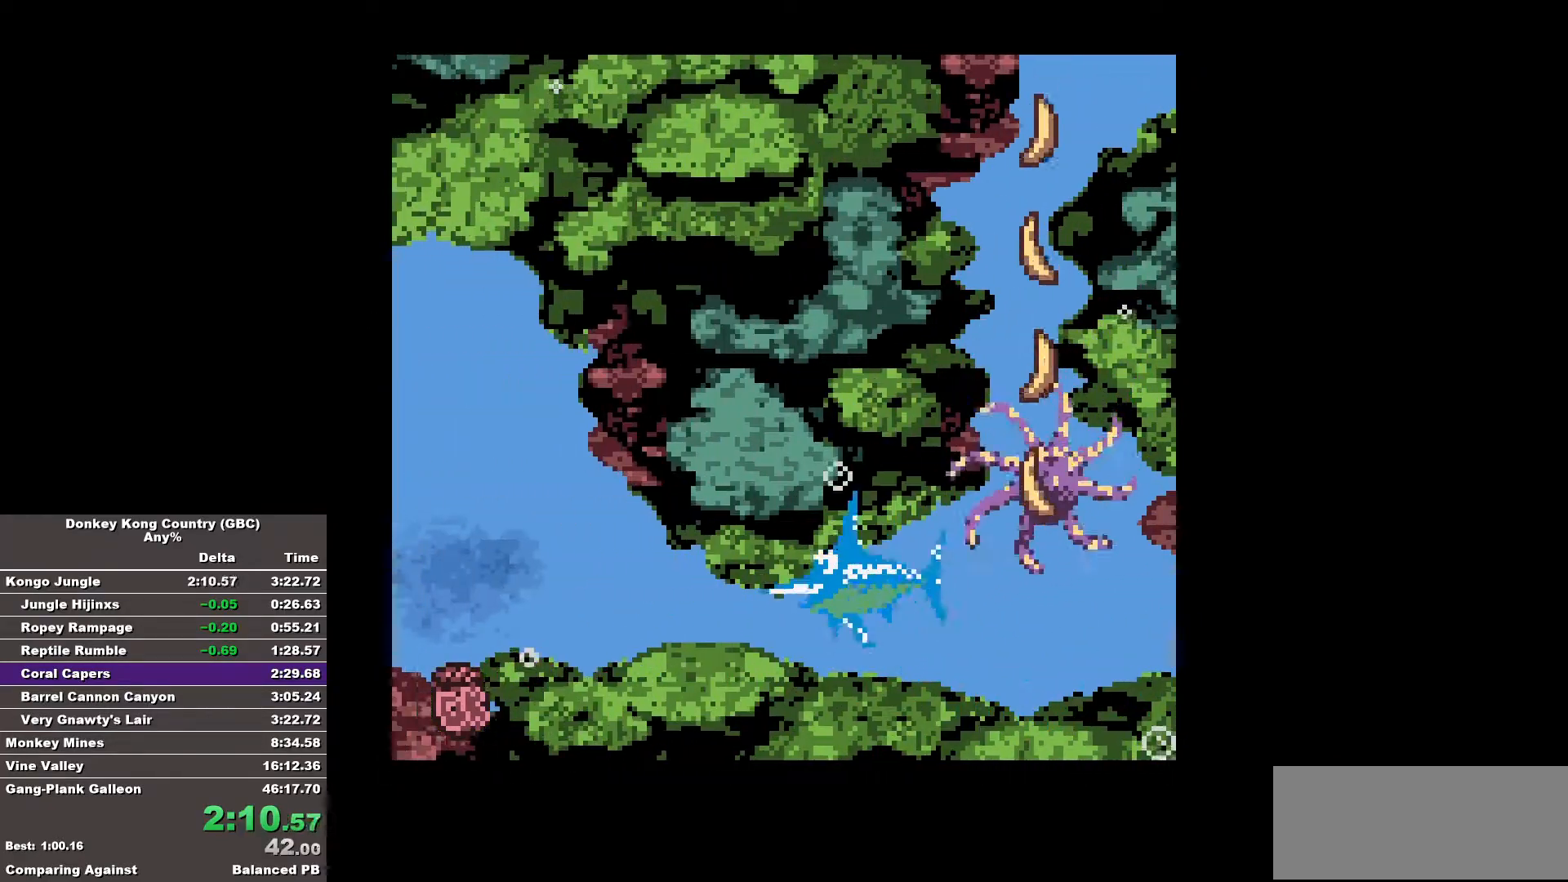
{"buttons": [], "events": [[217, "B", "down"], [450, "B", "up"]]}
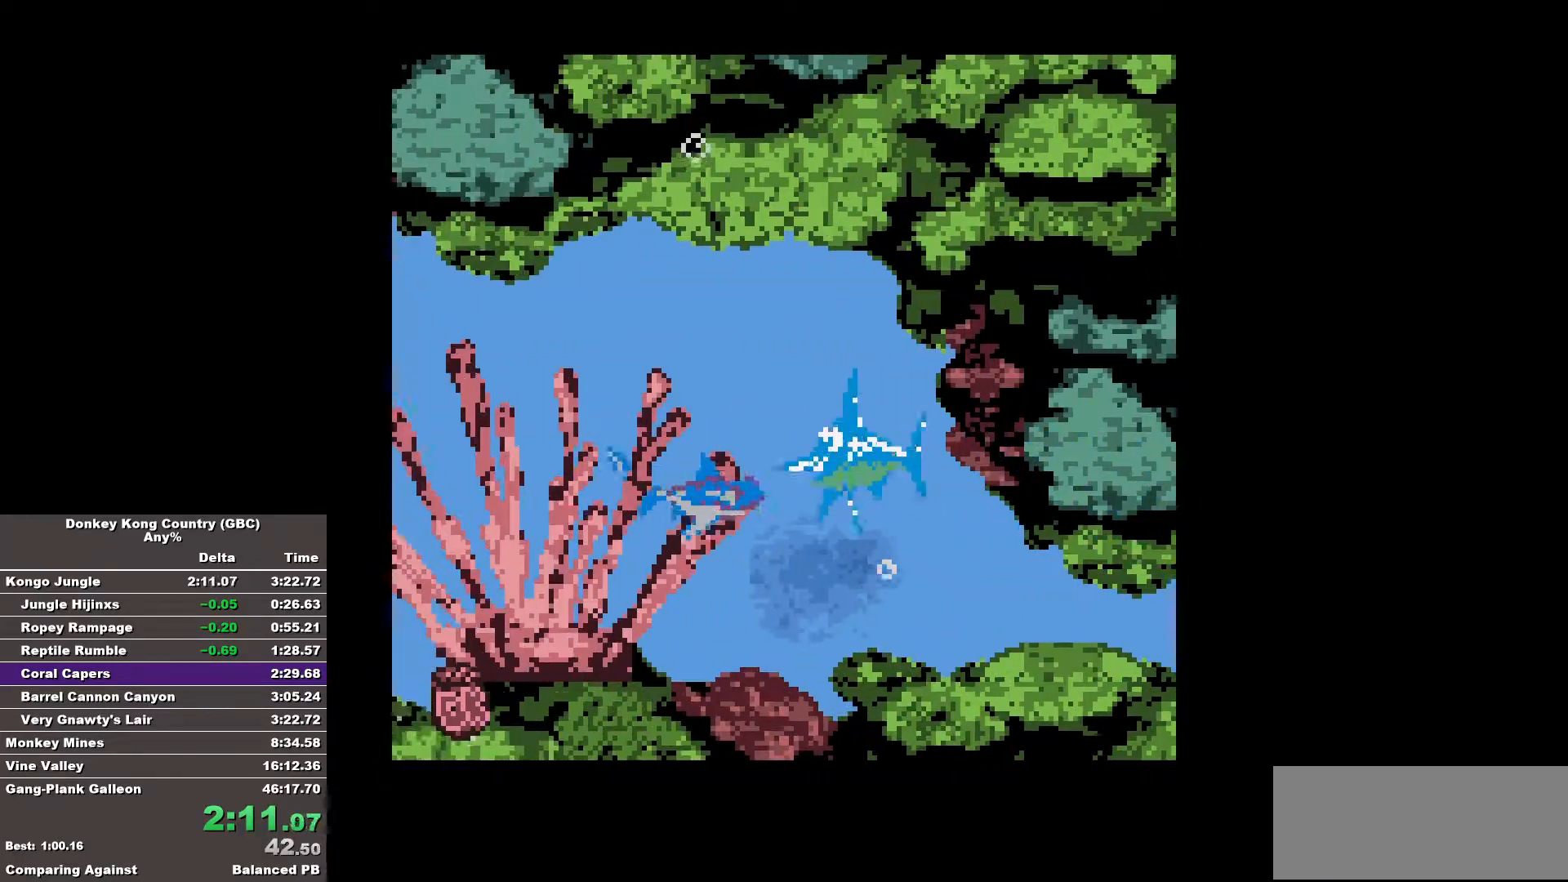
{"buttons": [], "events": [[233, "B", "down"], [467, "B", "up"]]}
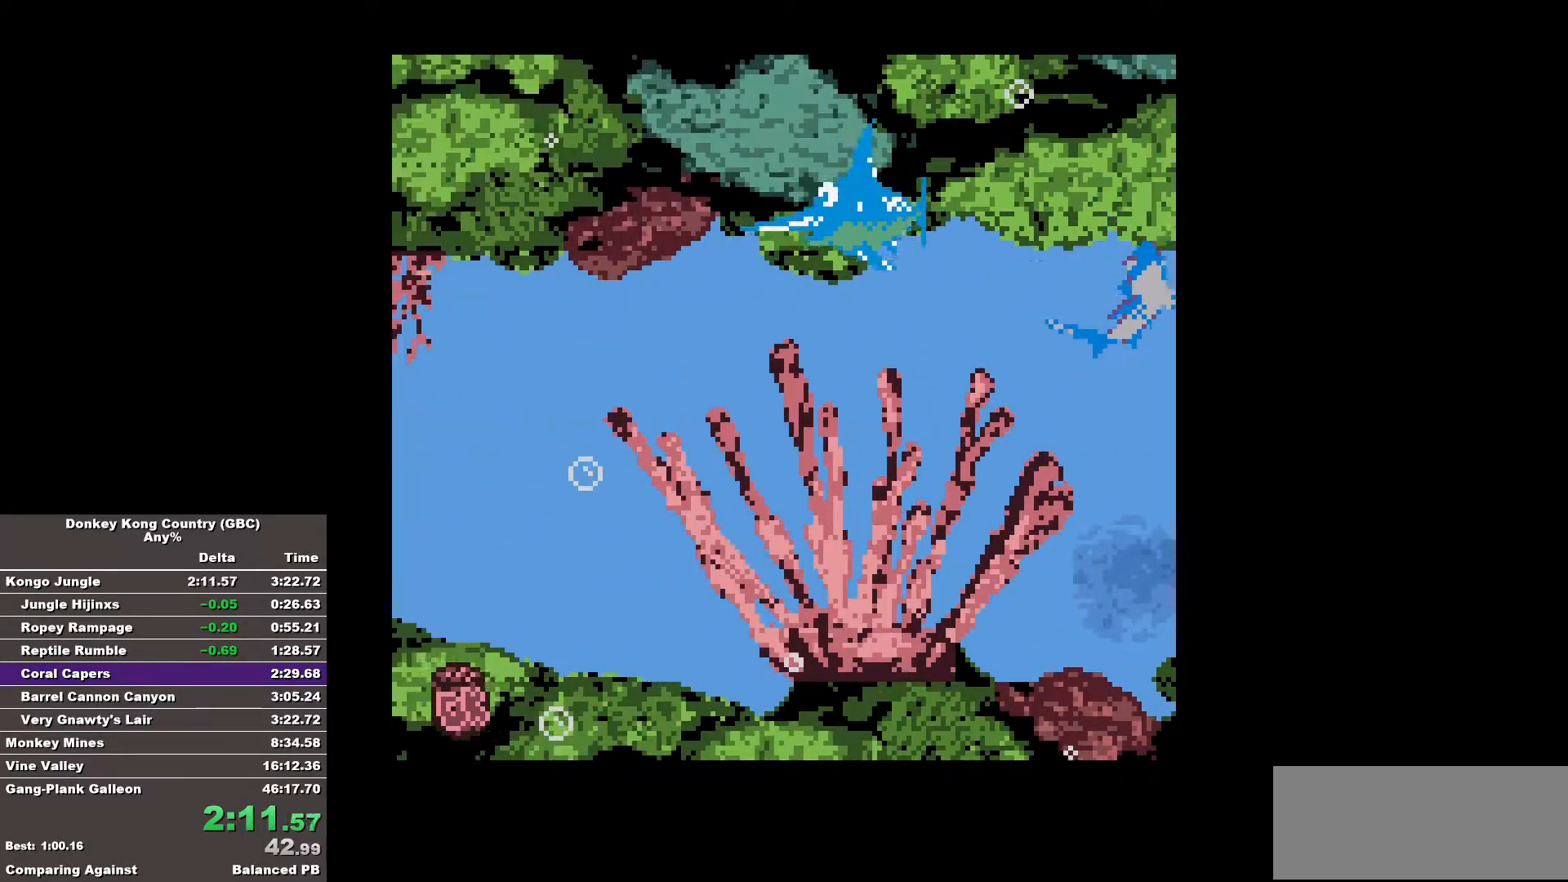
{"buttons": [], "events": [[150, "B", "down"], [333, "B", "up"]]}
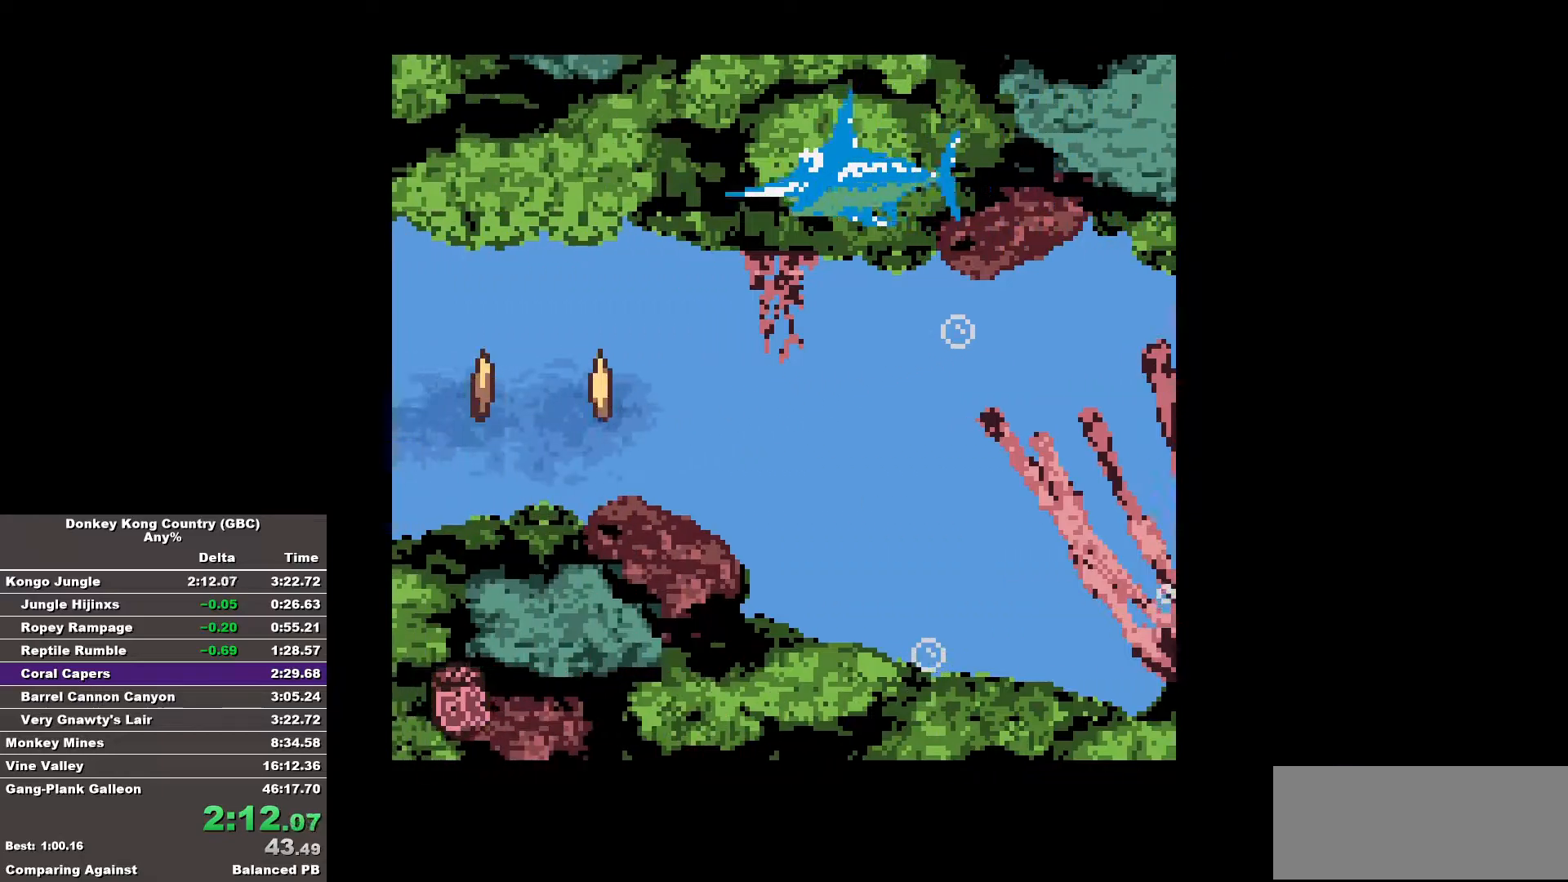
{"buttons": [], "events": [[167, "B", "down"], [400, "B", "up"]]}
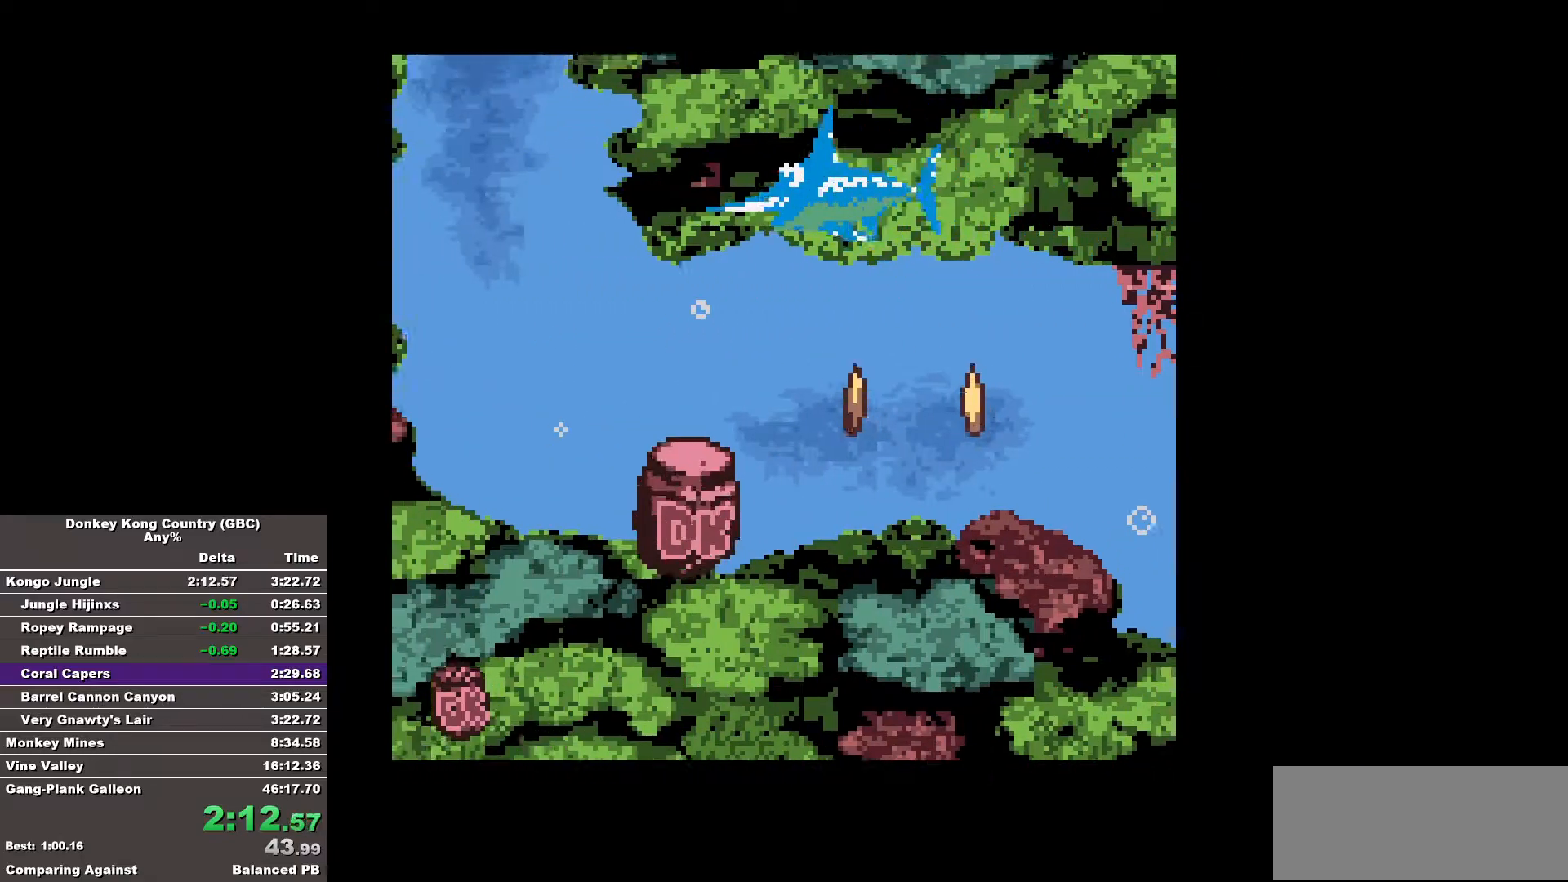
{"buttons": [], "events": []}
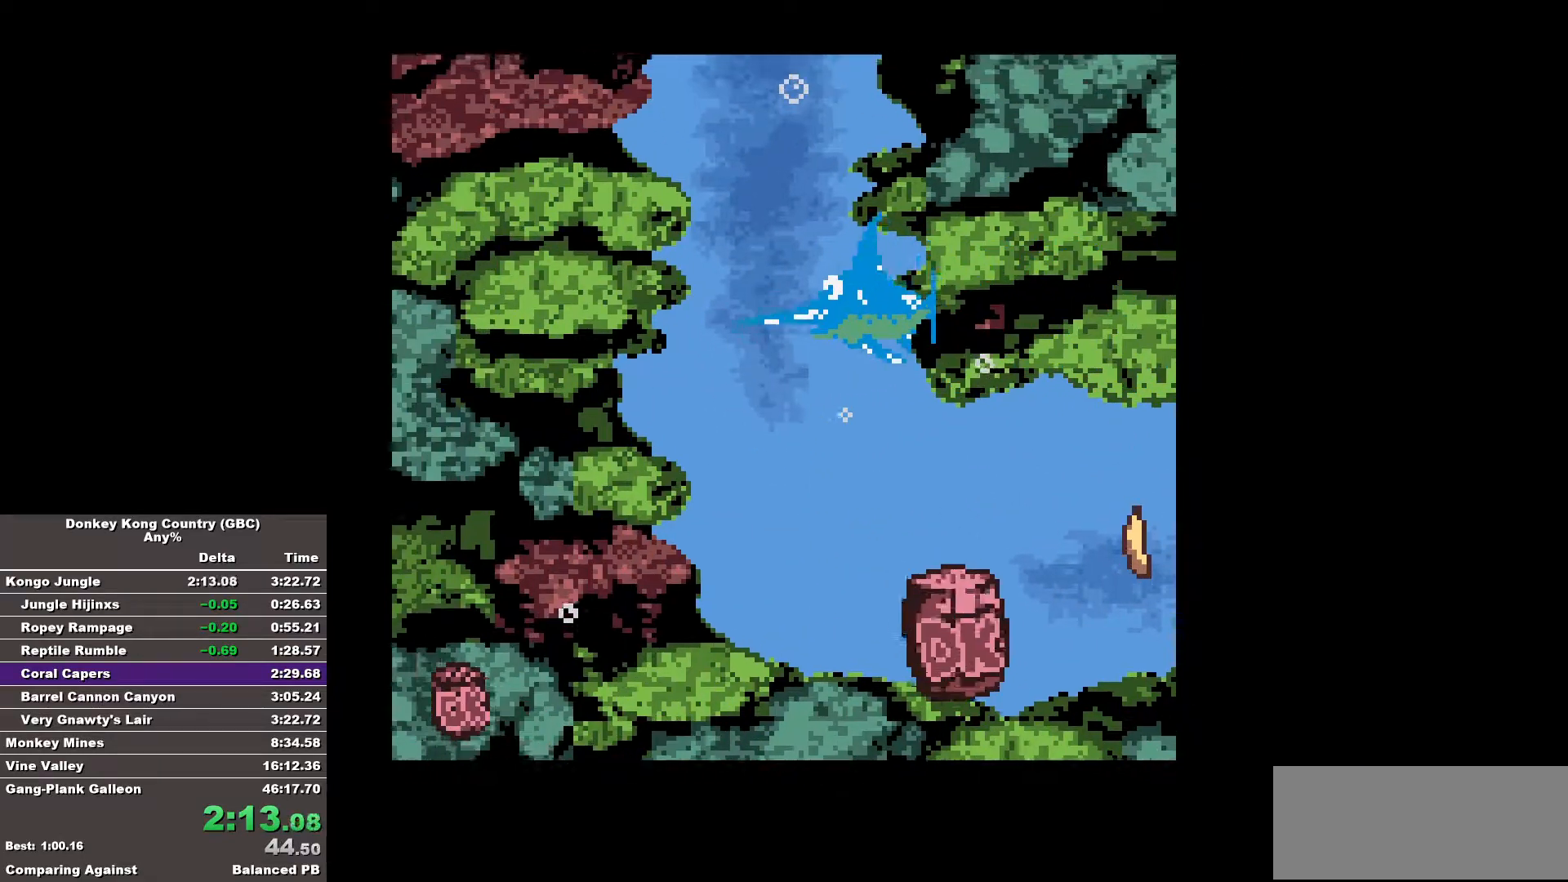
{"buttons": [], "events": []}
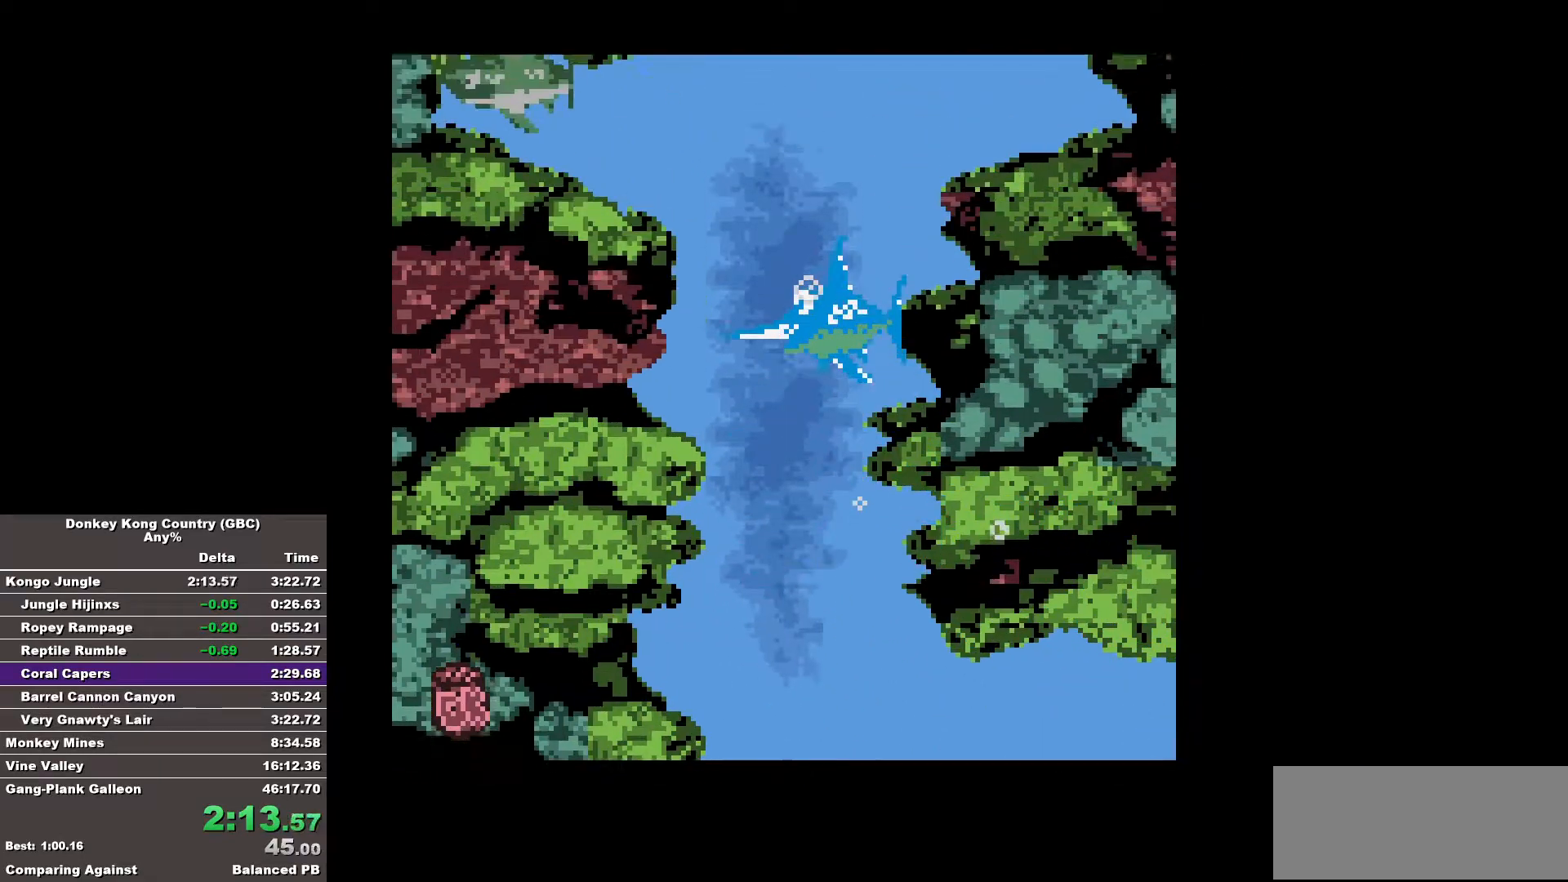
{"buttons": [], "events": []}
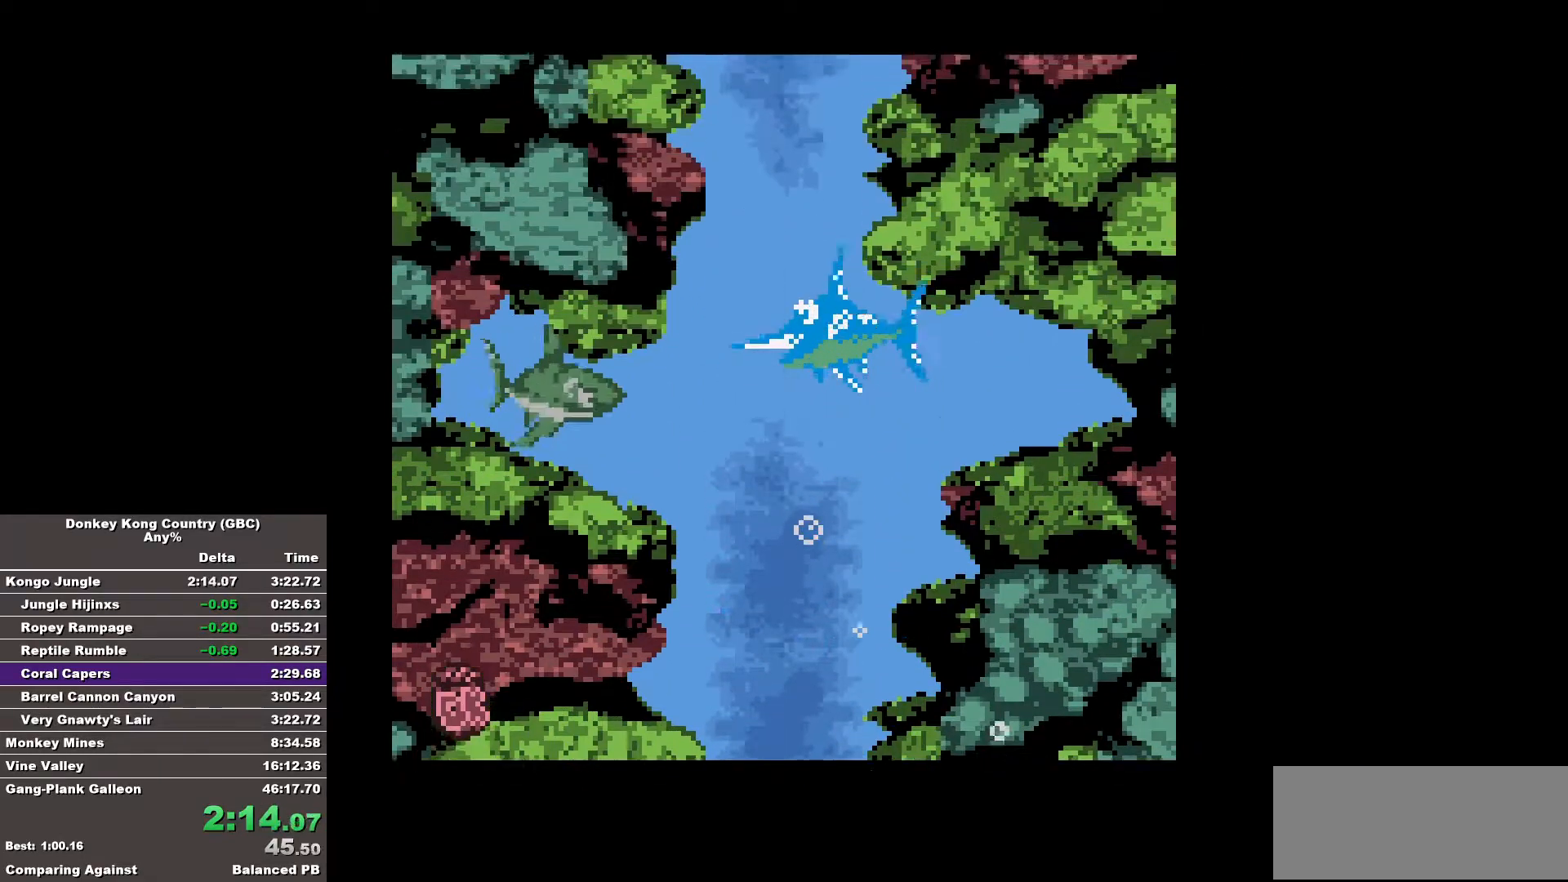
{"buttons": [], "events": []}
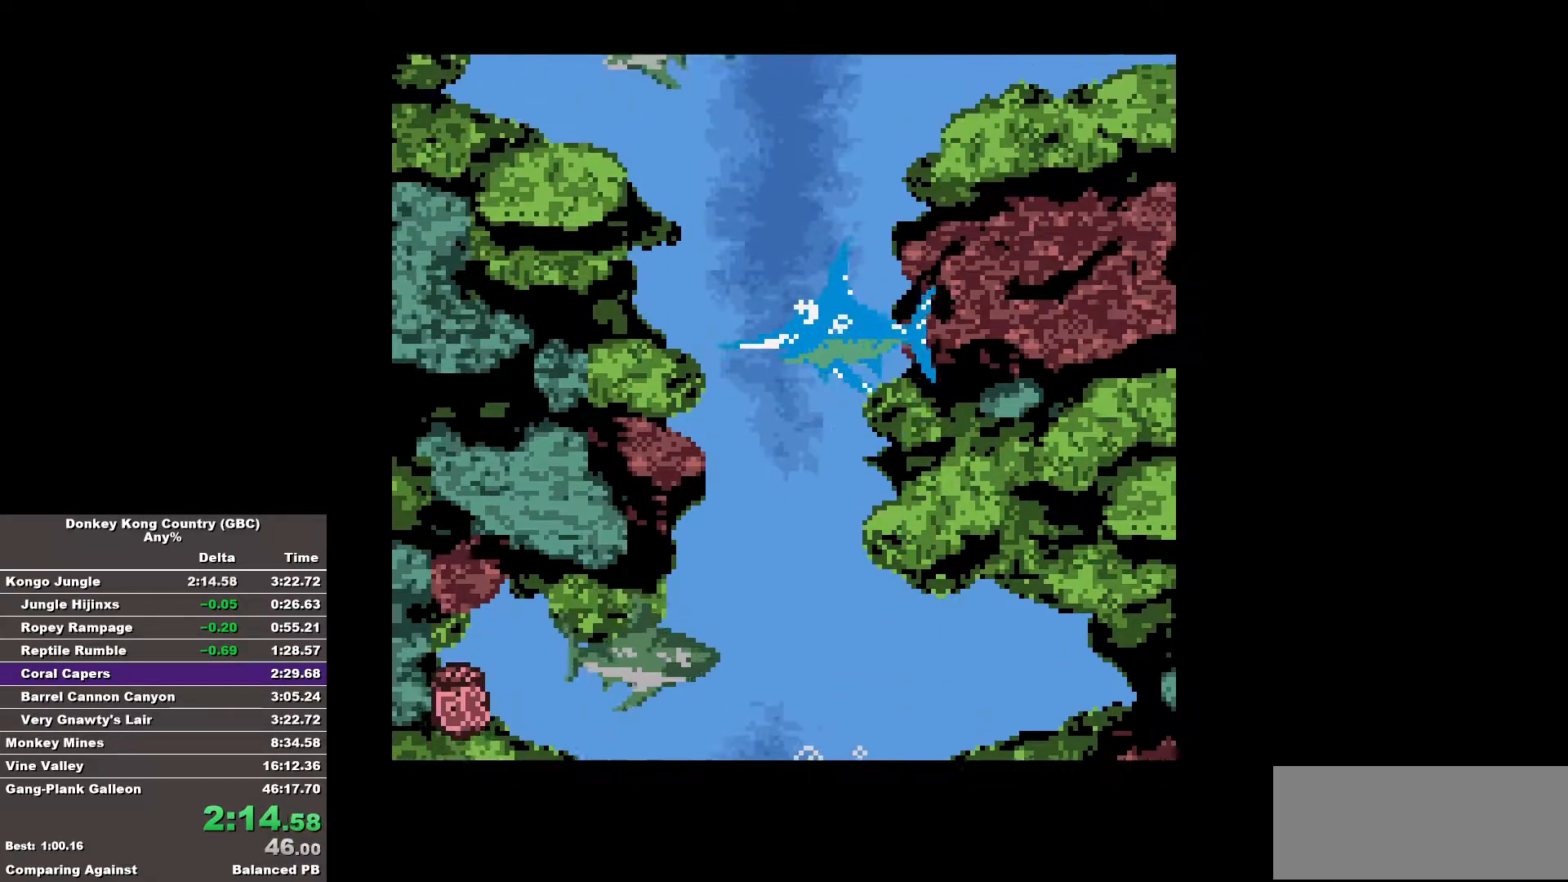
{"buttons": [], "events": []}
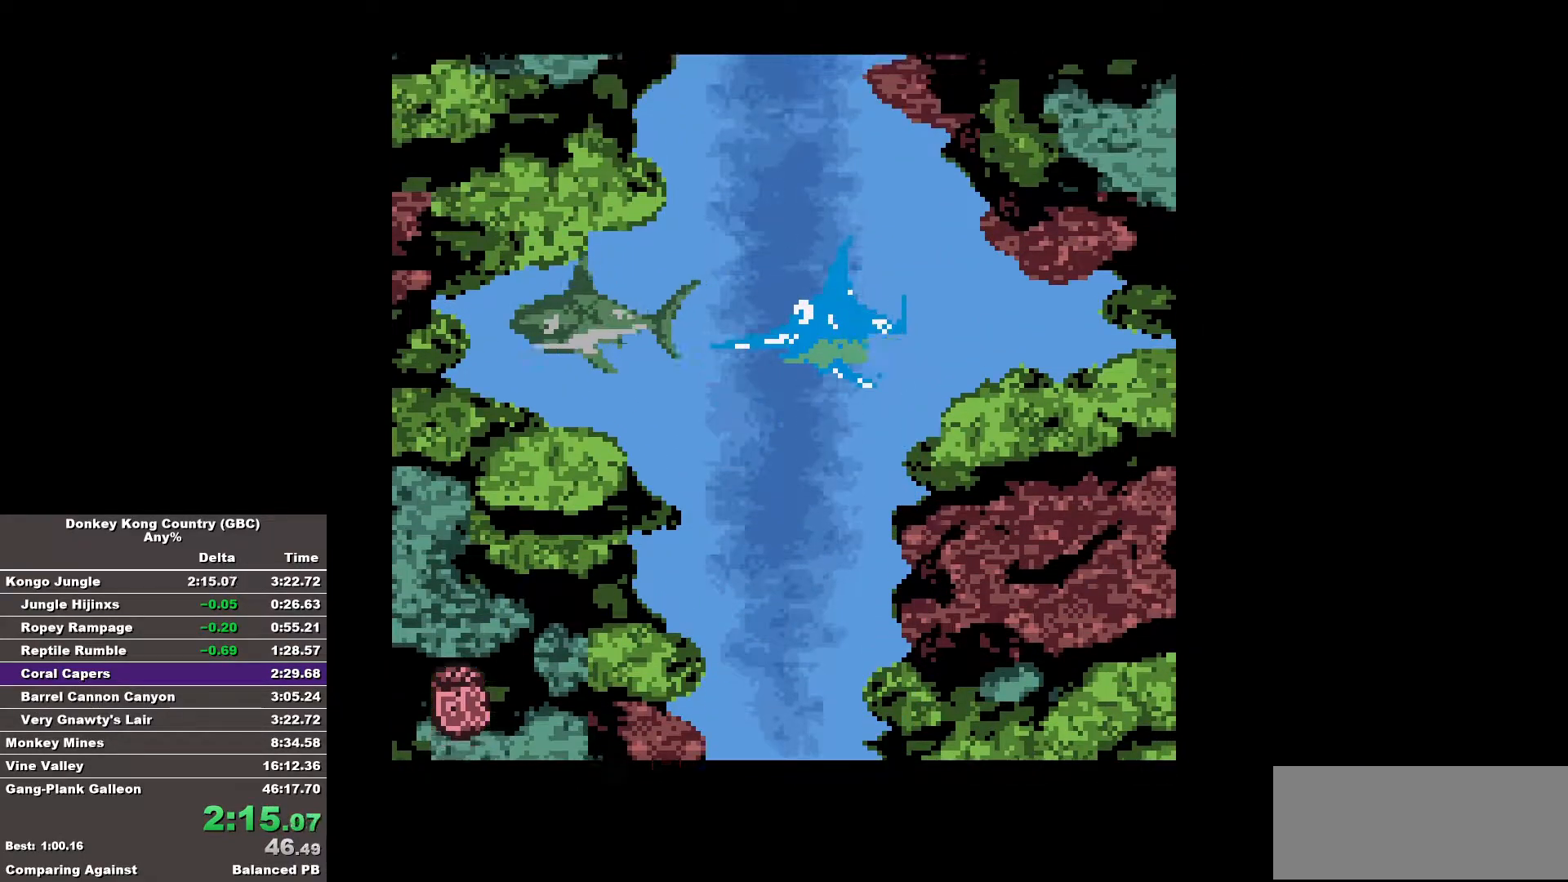
{"buttons": [], "events": [[267, "DPAD_RIGHT", "down"], [367, "DPAD_RIGHT", "up"]]}
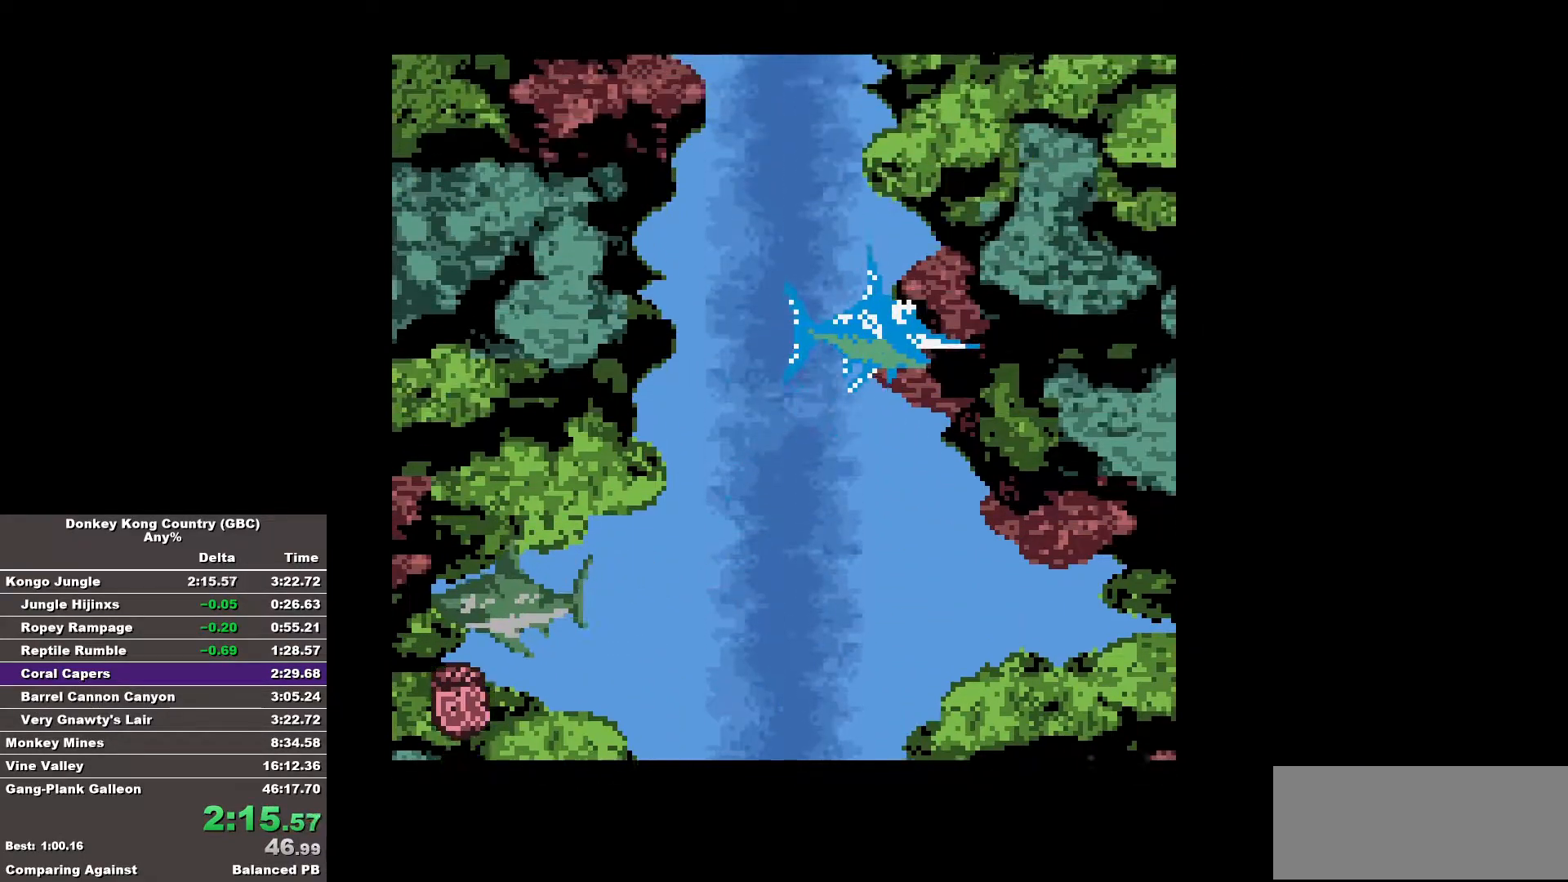
{"buttons": [], "events": []}
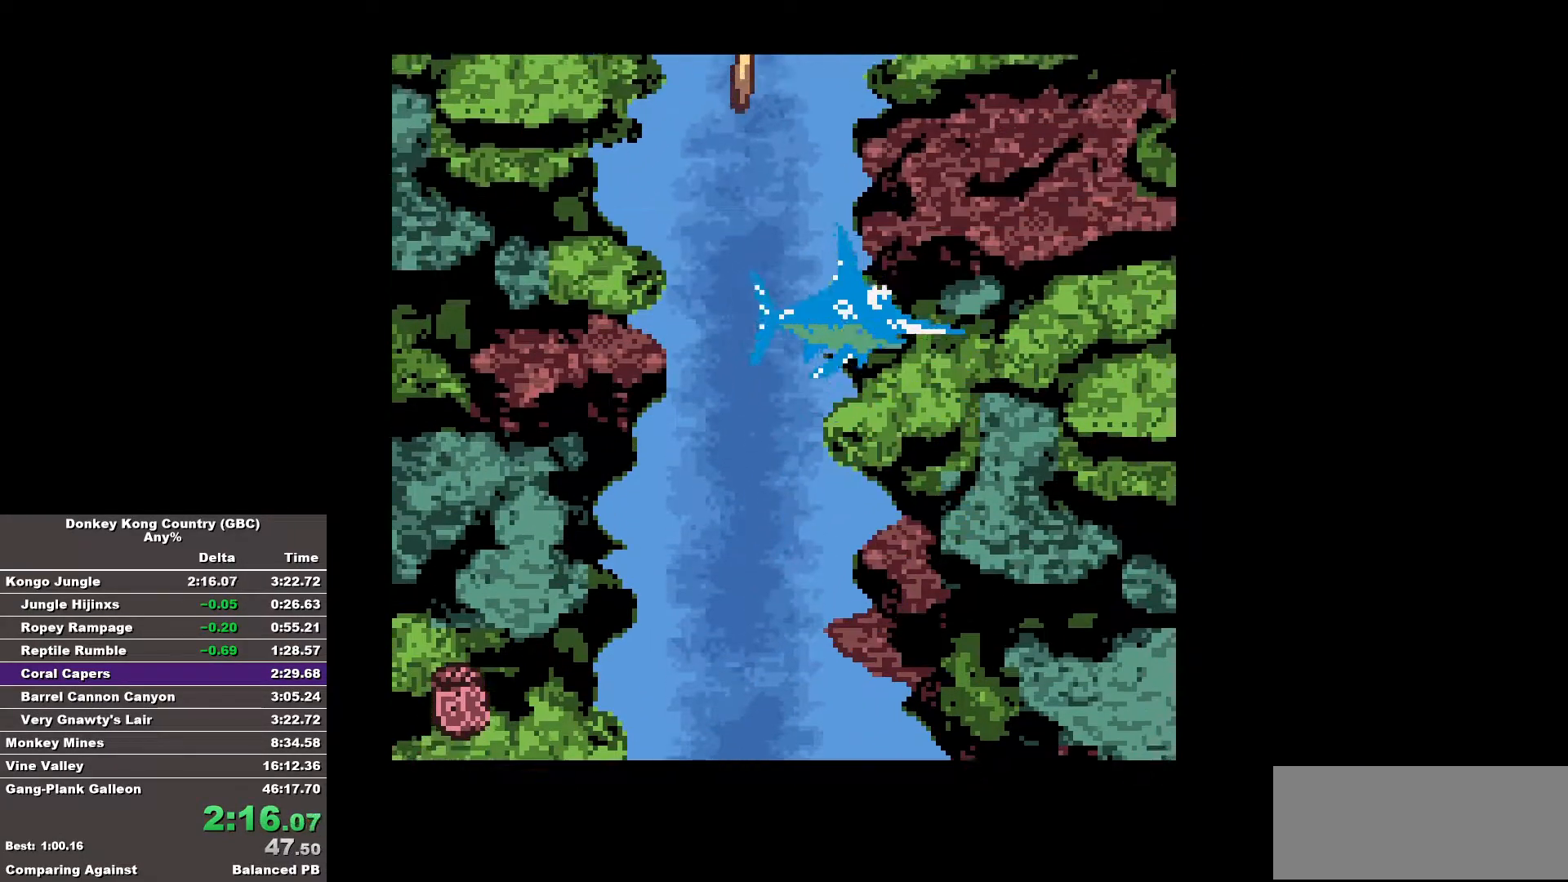
{"buttons": [], "events": []}
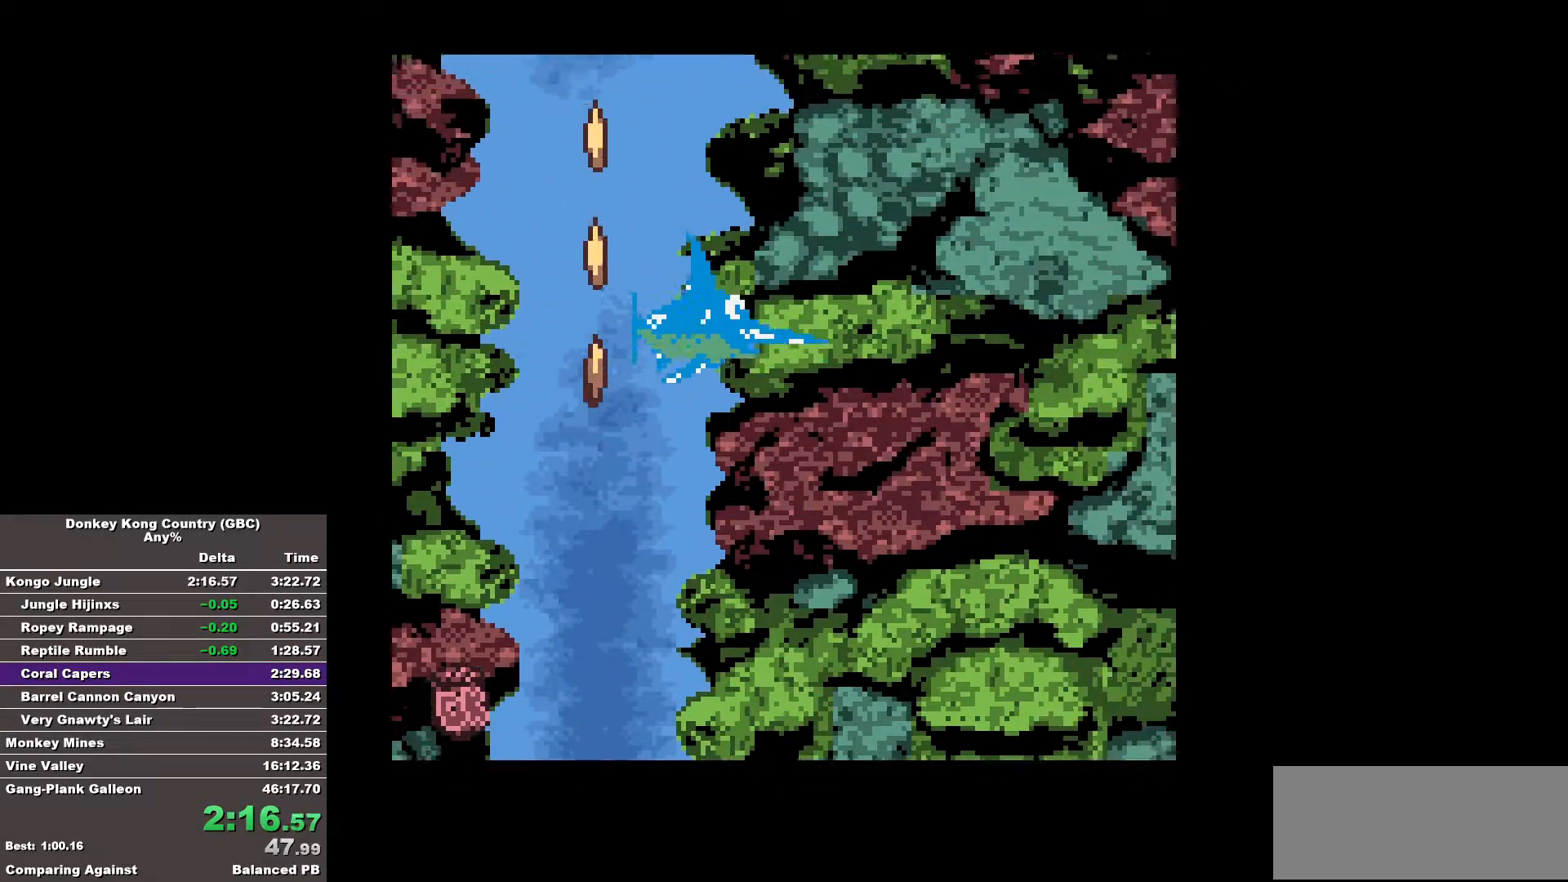
{"buttons": ["DPAD_RIGHT"], "events": [[350, "DPAD_RIGHT", "down"]]}
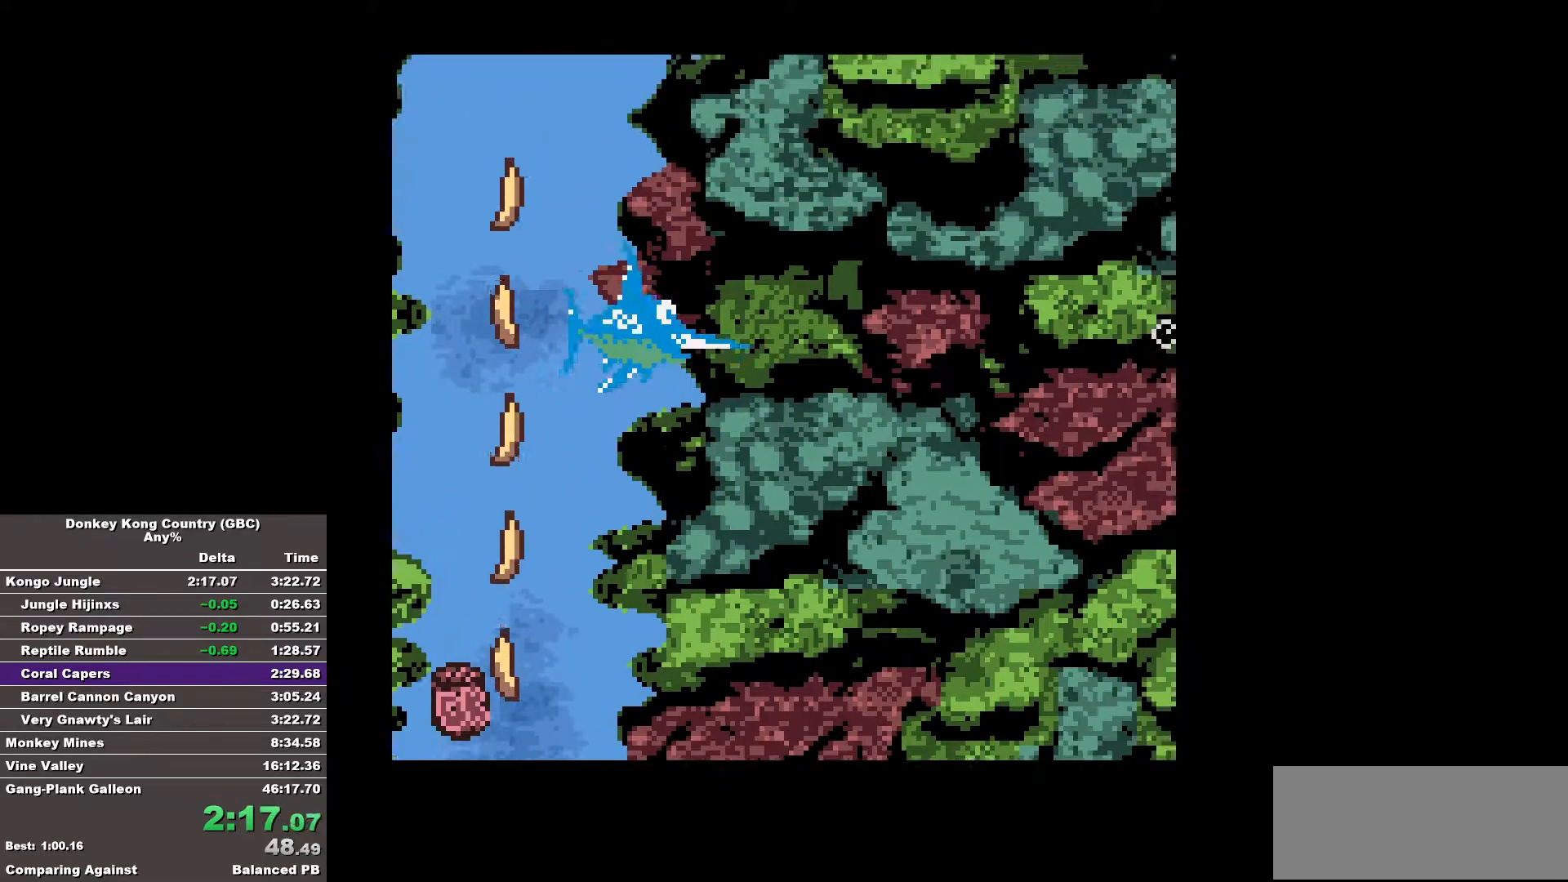
{"buttons": ["DPAD_RIGHT"], "events": []}
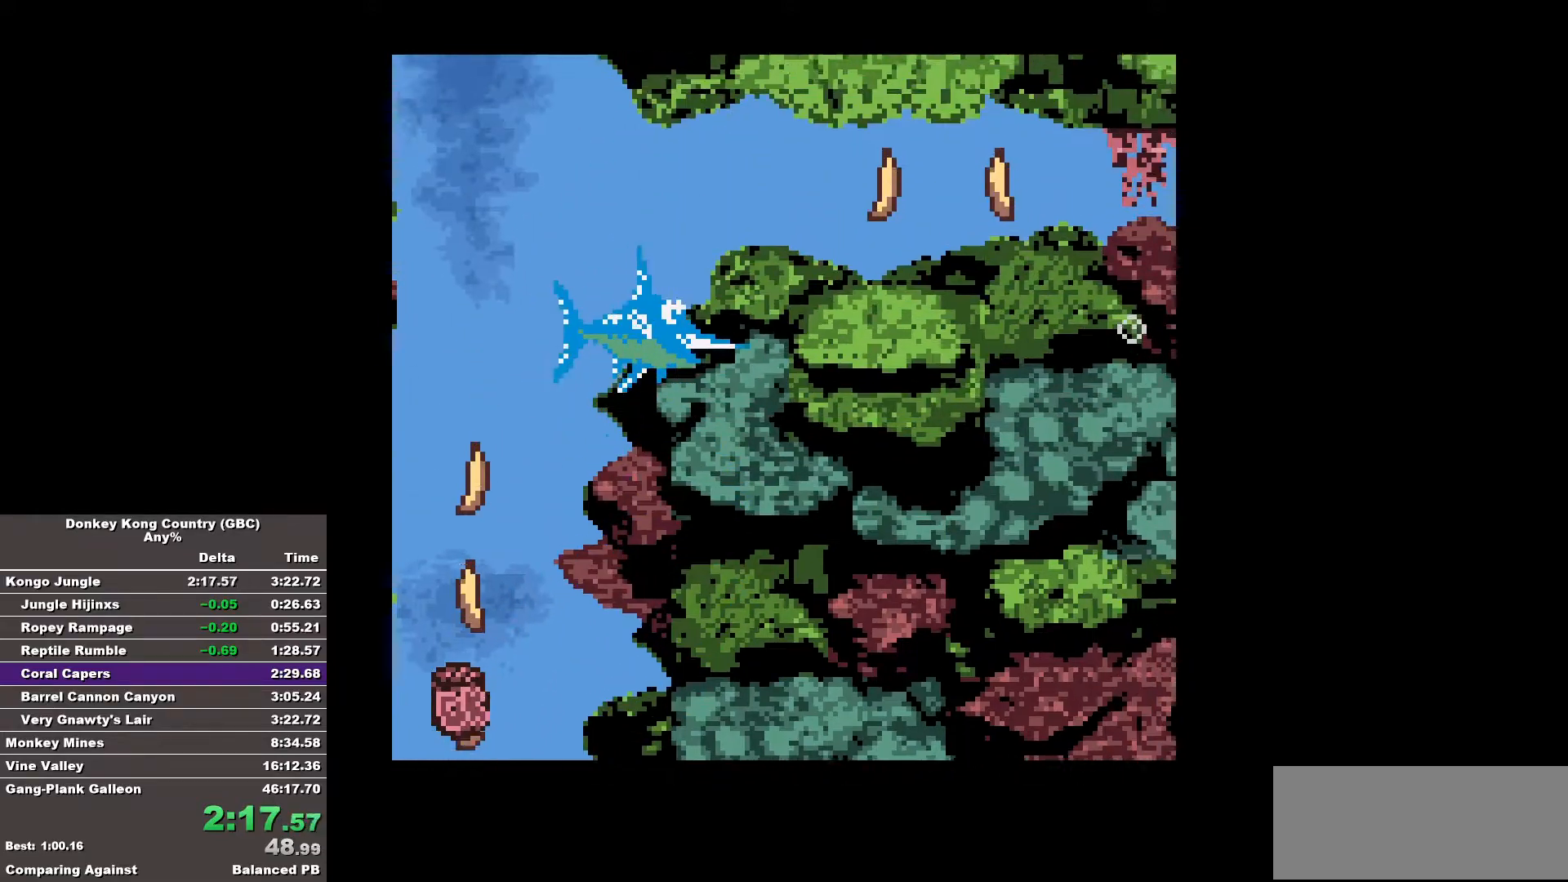
{"buttons": ["DPAD_RIGHT"], "events": [[67, "B", "down"], [300, "B", "up"]]}
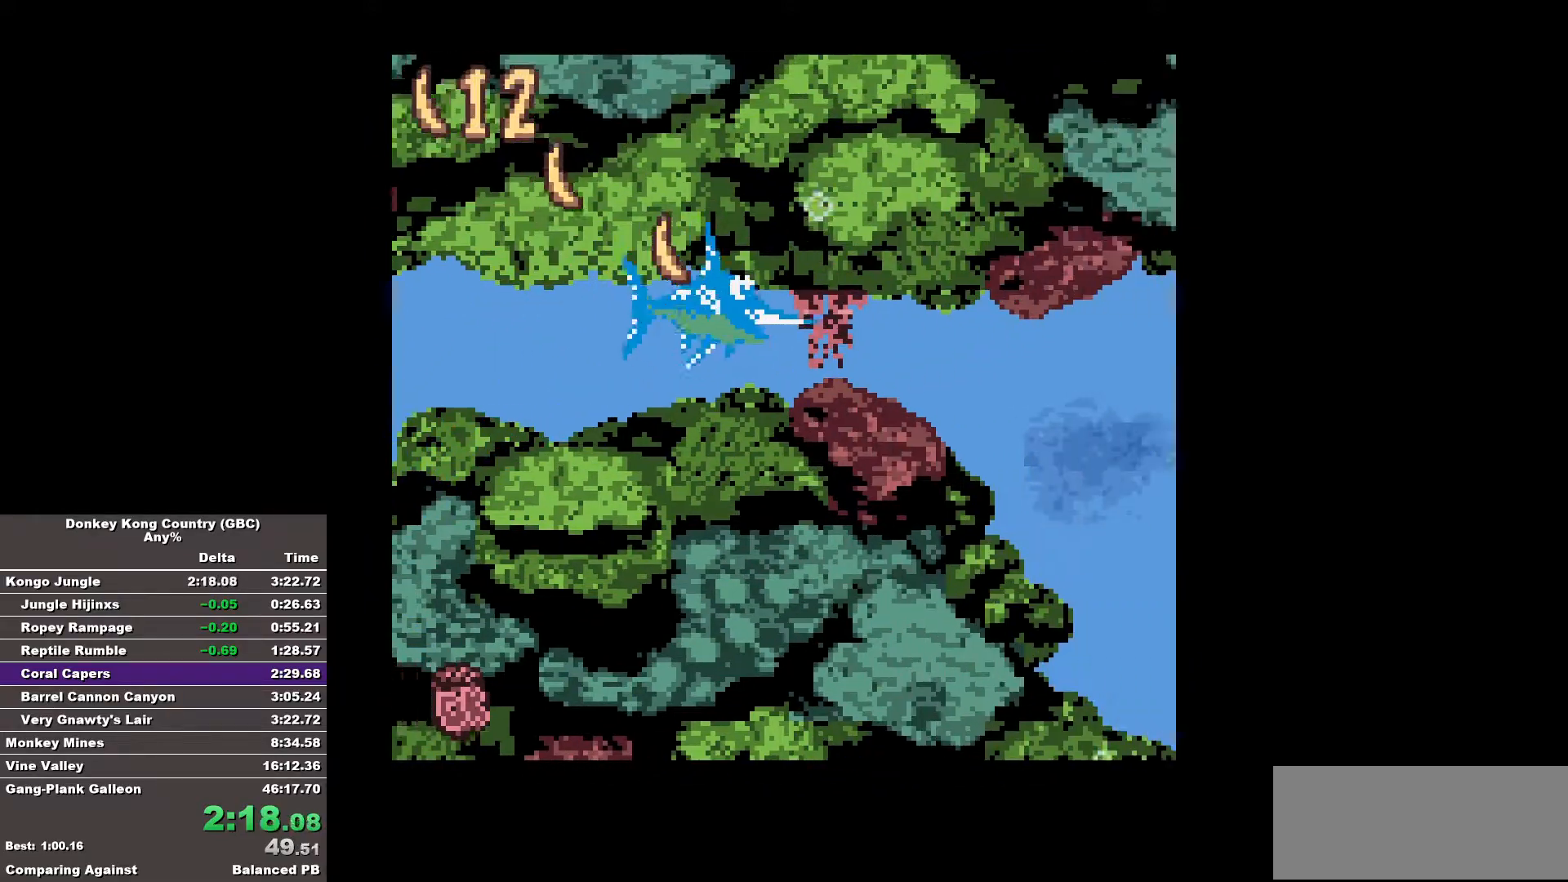
{"buttons": ["DPAD_RIGHT"], "events": [[33, "B", "down"], [317, "B", "up"]]}
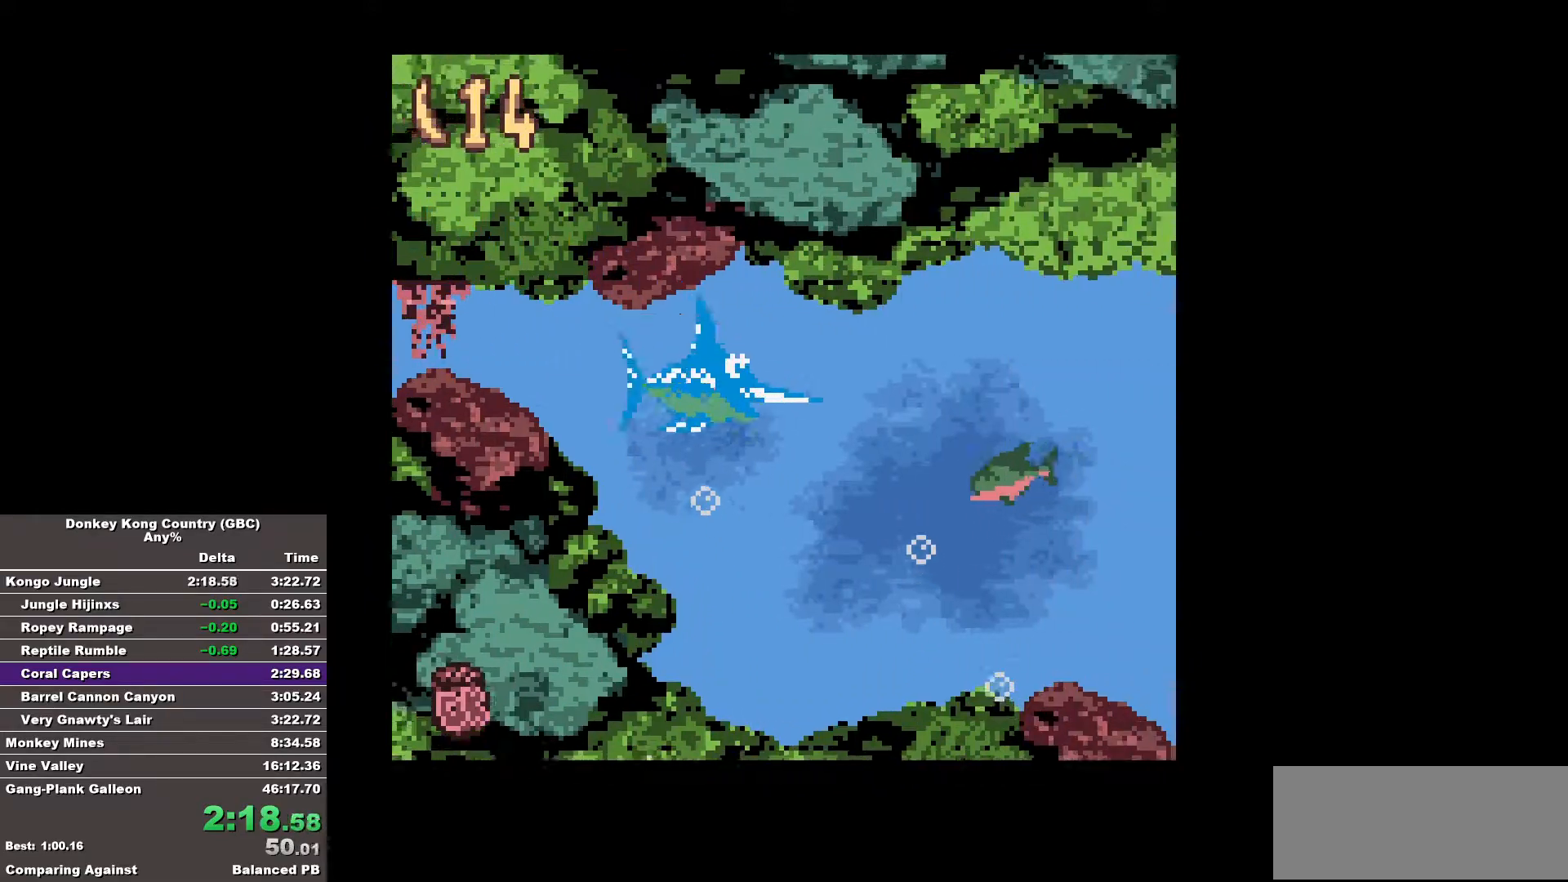
{"buttons": ["DPAD_RIGHT"], "events": [[83, "B", "down"], [333, "B", "up"]]}
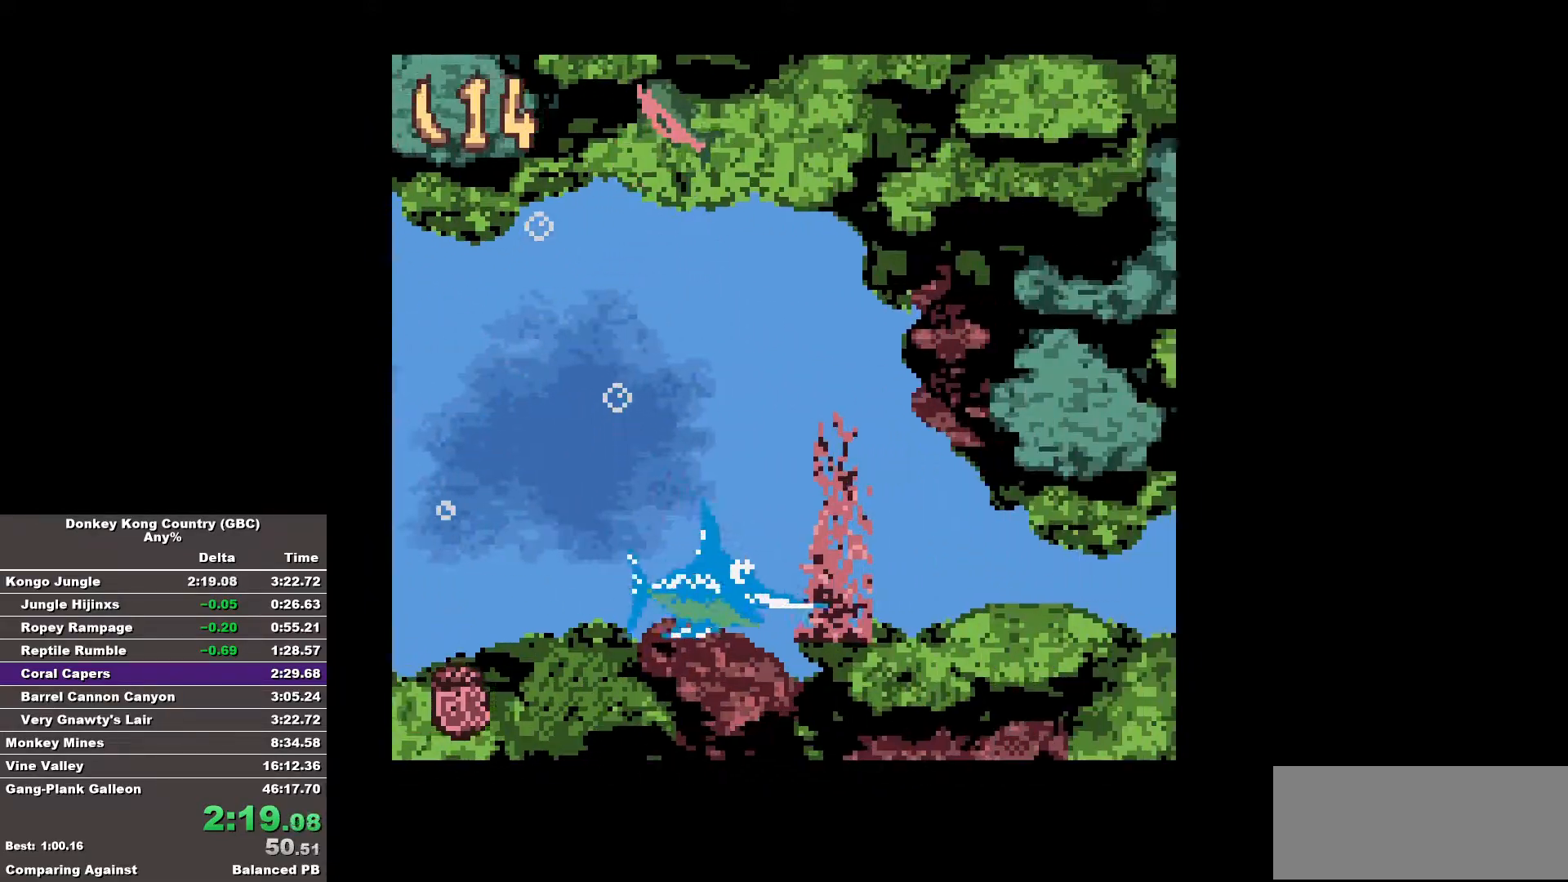
{"buttons": ["DPAD_RIGHT"], "events": [[100, "B", "down"], [383, "B", "up"]]}
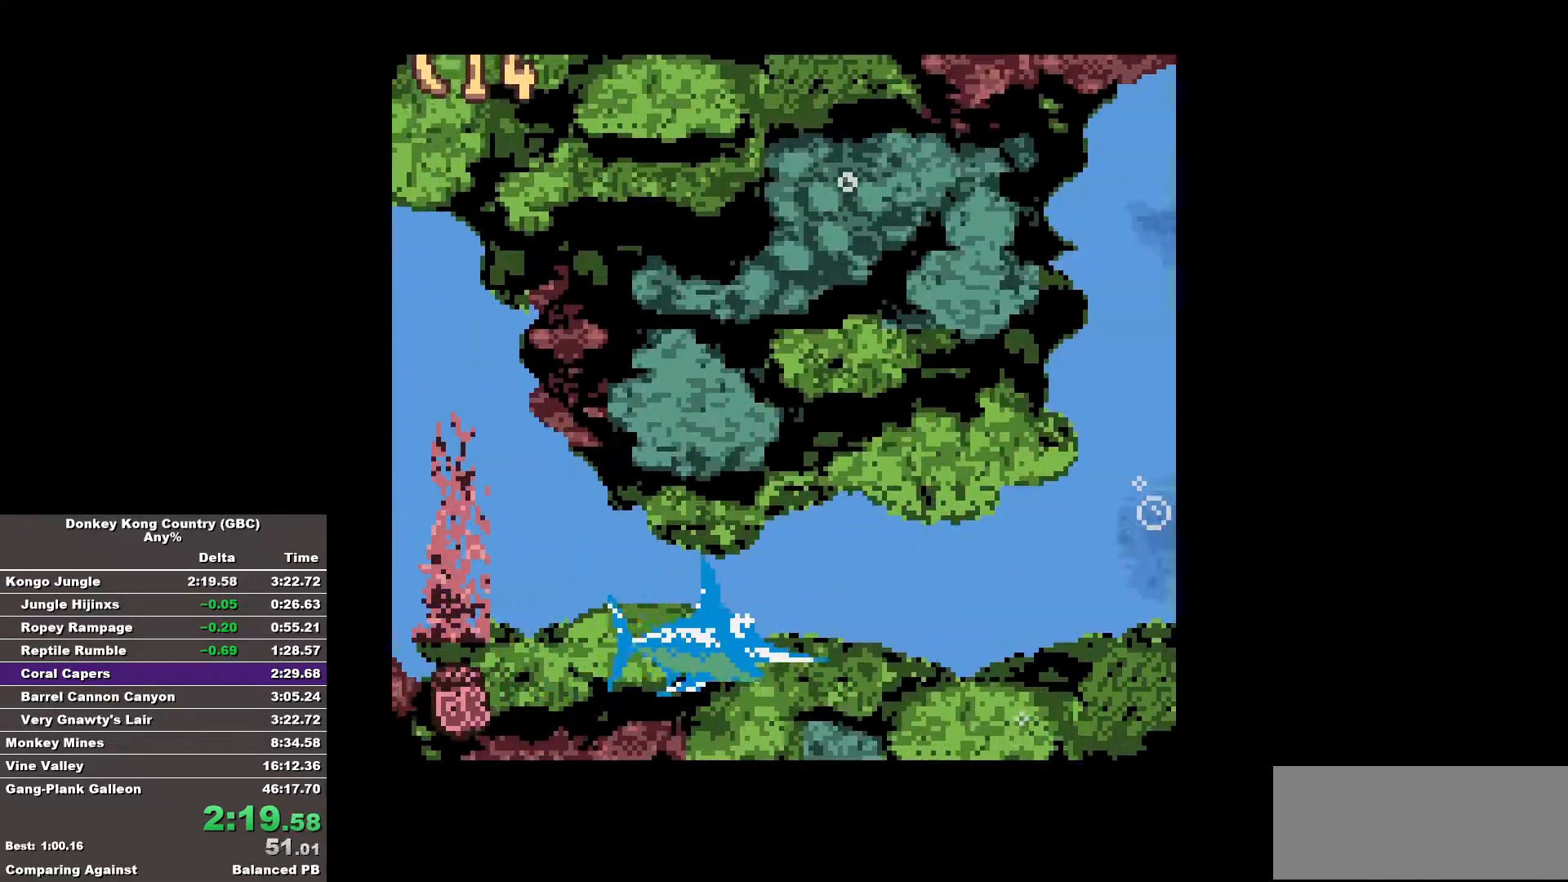
{"buttons": ["DPAD_RIGHT"], "events": [[167, "B", "down"], [400, "B", "up"]]}
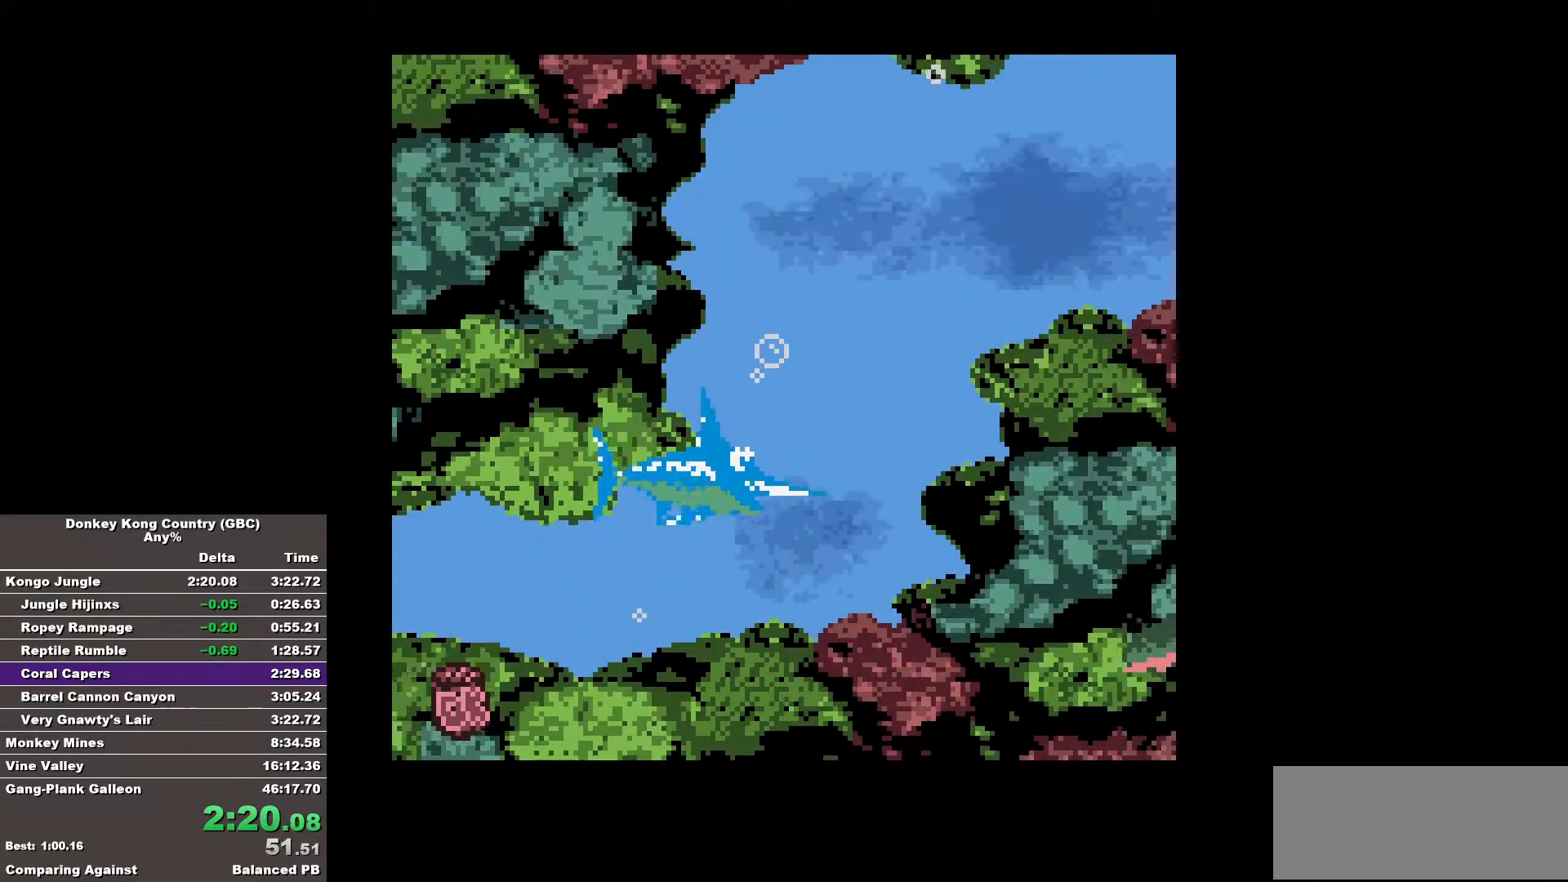
{"buttons": ["DPAD_RIGHT"], "events": [[183, "B", "down"], [417, "B", "up"]]}